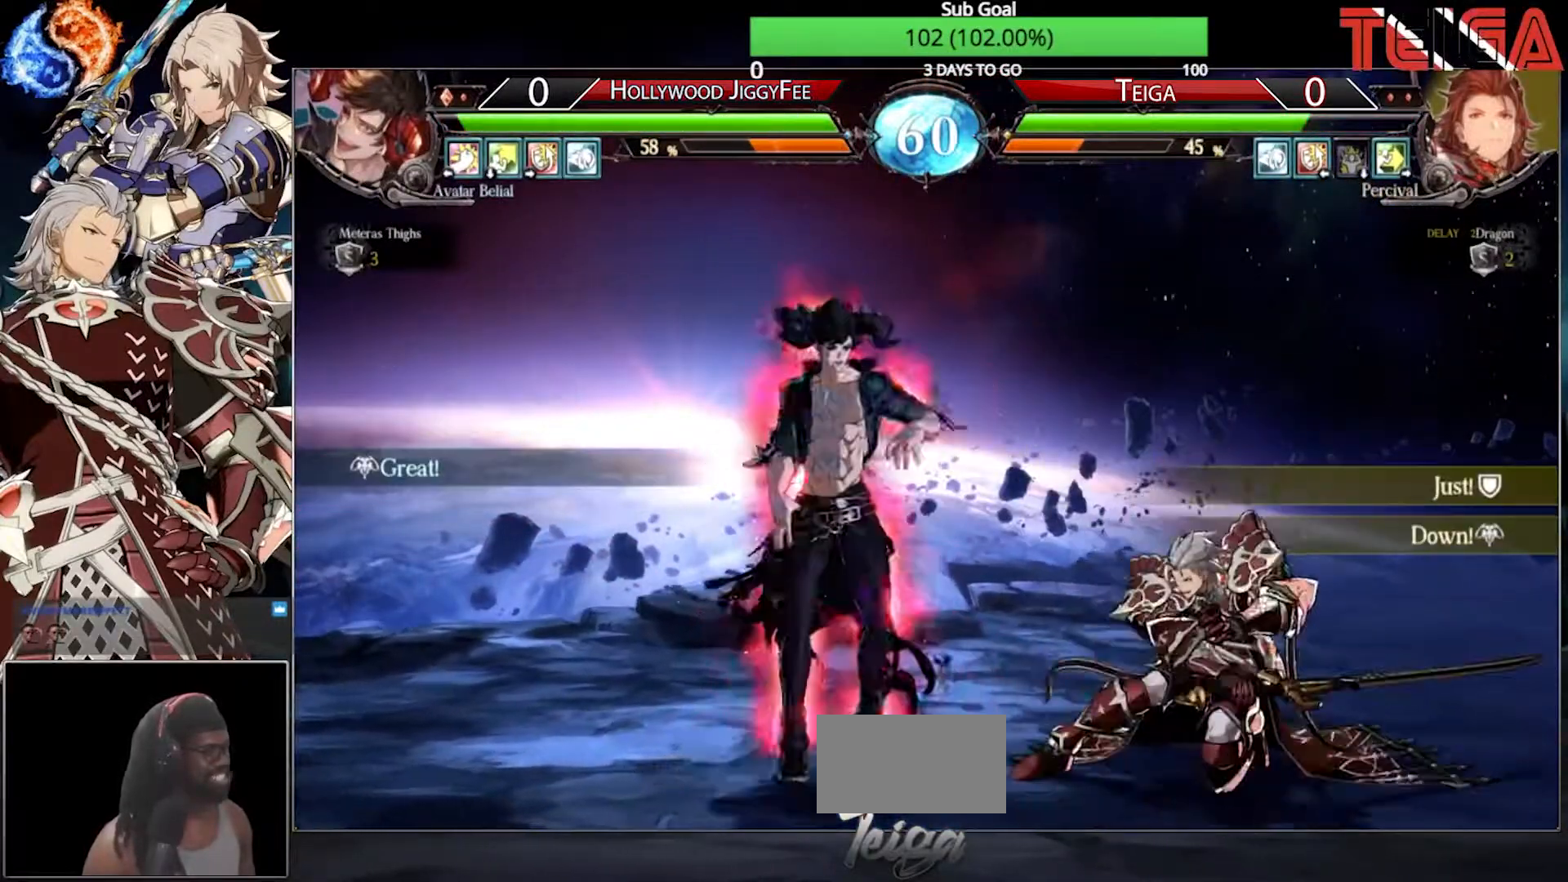
Gameplay with a controller (arcade stick); each line is a JSON object with the inputs held at the frame after it (dt_ms = milliseconds from this image to that frame). "events" lists button and stick changes between this image and that frame as [ms after this image, input, new state], when the widget could be followed in between. Not read: L3 R3 TRIANGLE.
{"dt_ms": 1000, "buttons": [], "left_stick": "center"}
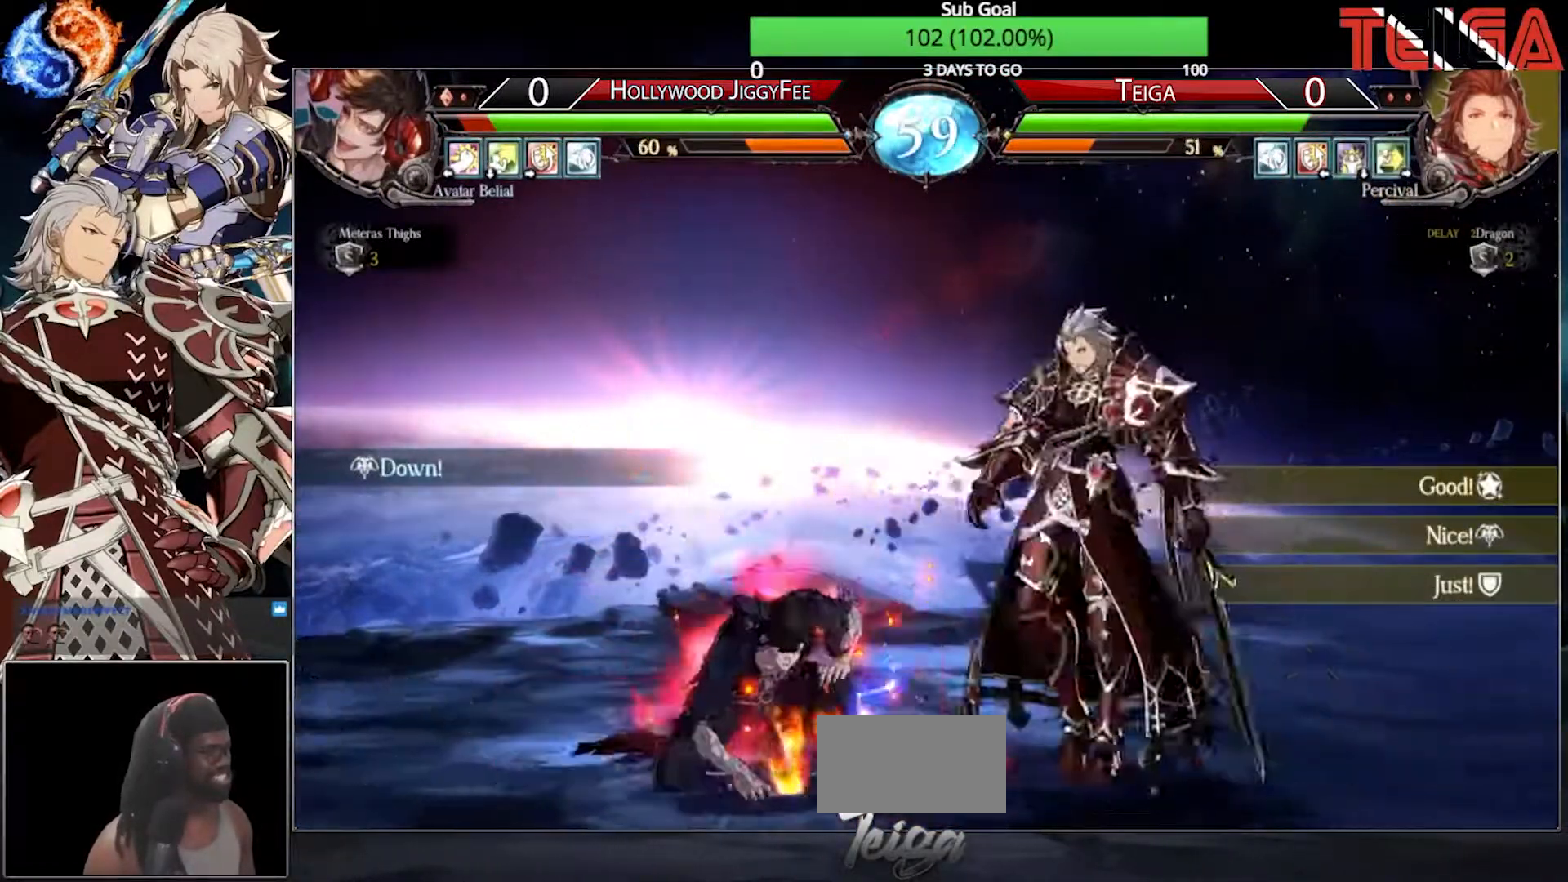
{"dt_ms": 500, "buttons": [], "left_stick": "down-right", "events": [[17, "left_stick", "left"], [183, "left_stick", "down-right"]]}
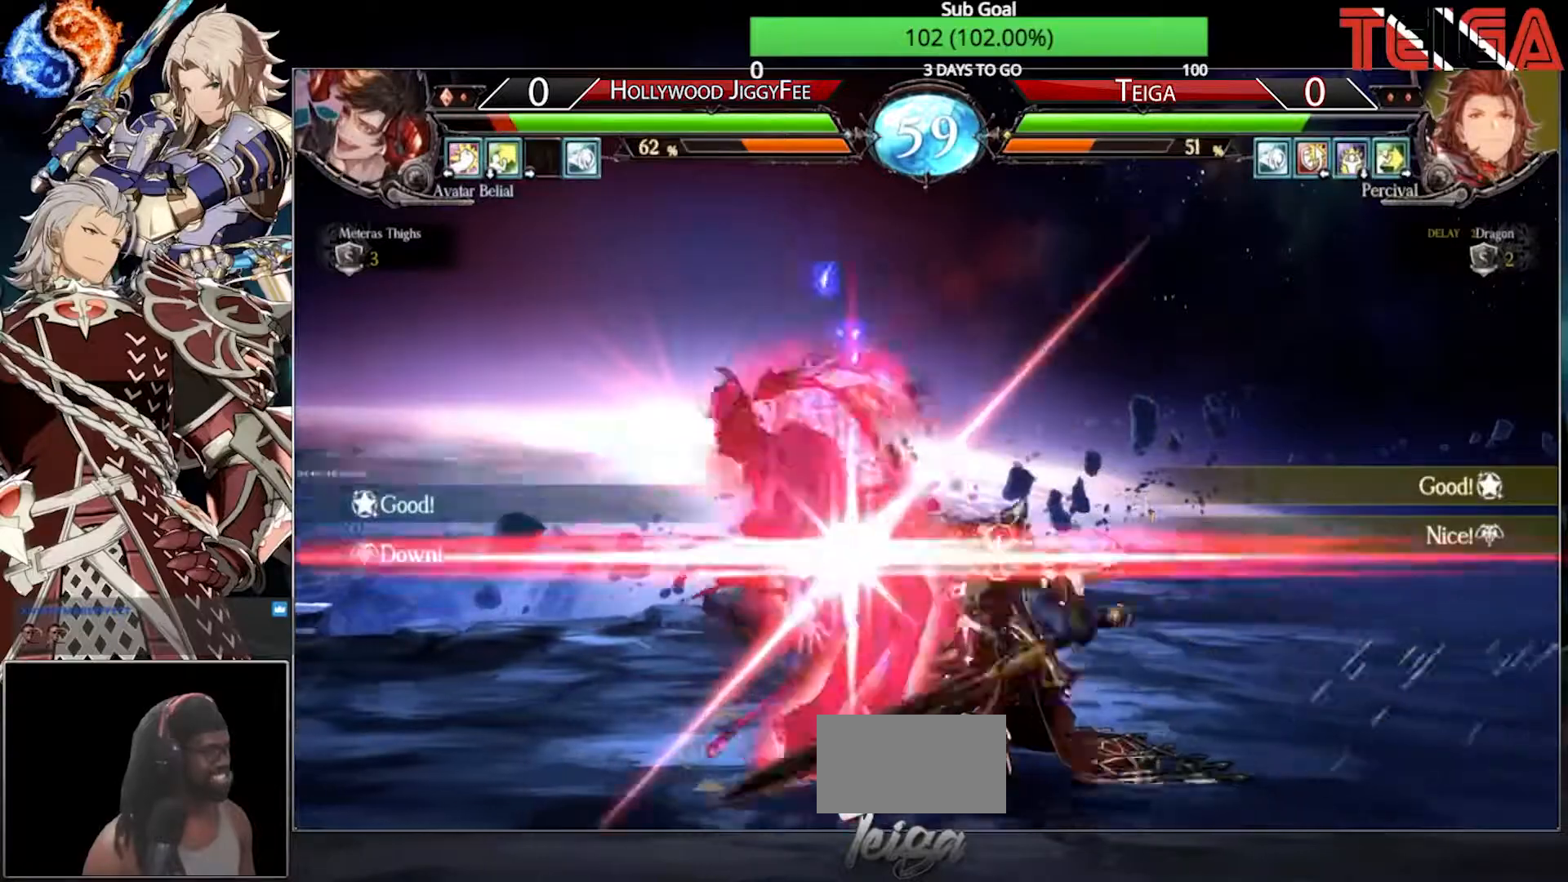
{"dt_ms": 500, "buttons": [], "left_stick": "right", "events": [[117, "left_stick", "right"], [150, "CROSS", "down"], [150, "SQUARE", "down"], [317, "CROSS", "up"], [317, "SQUARE", "up"]]}
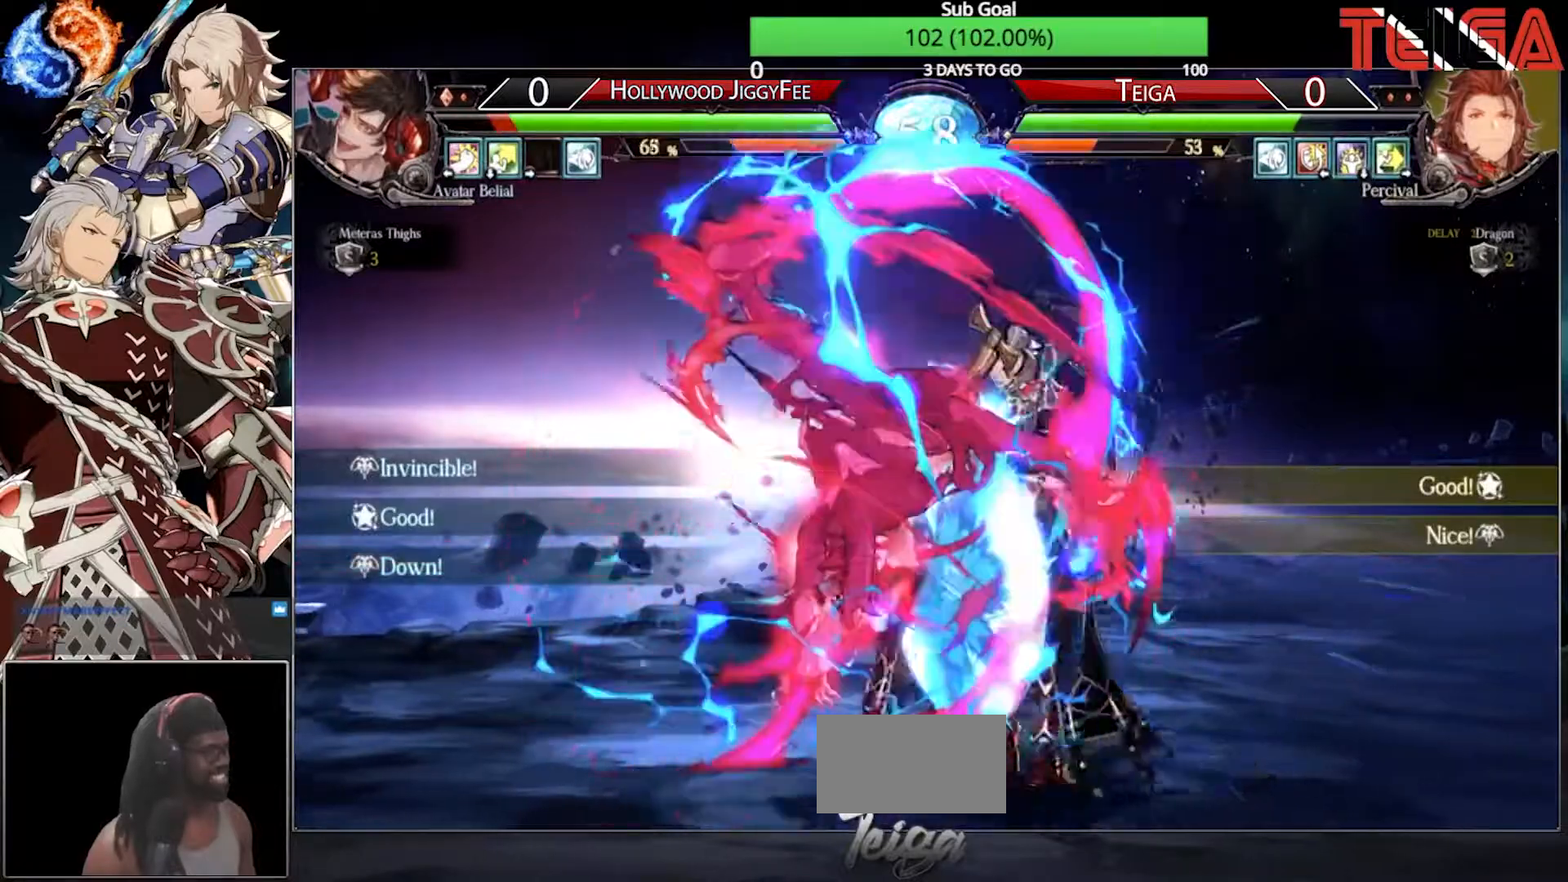
{"dt_ms": 500, "buttons": [], "left_stick": "left", "events": [[67, "left_stick", "center"], [117, "left_stick", "left"]]}
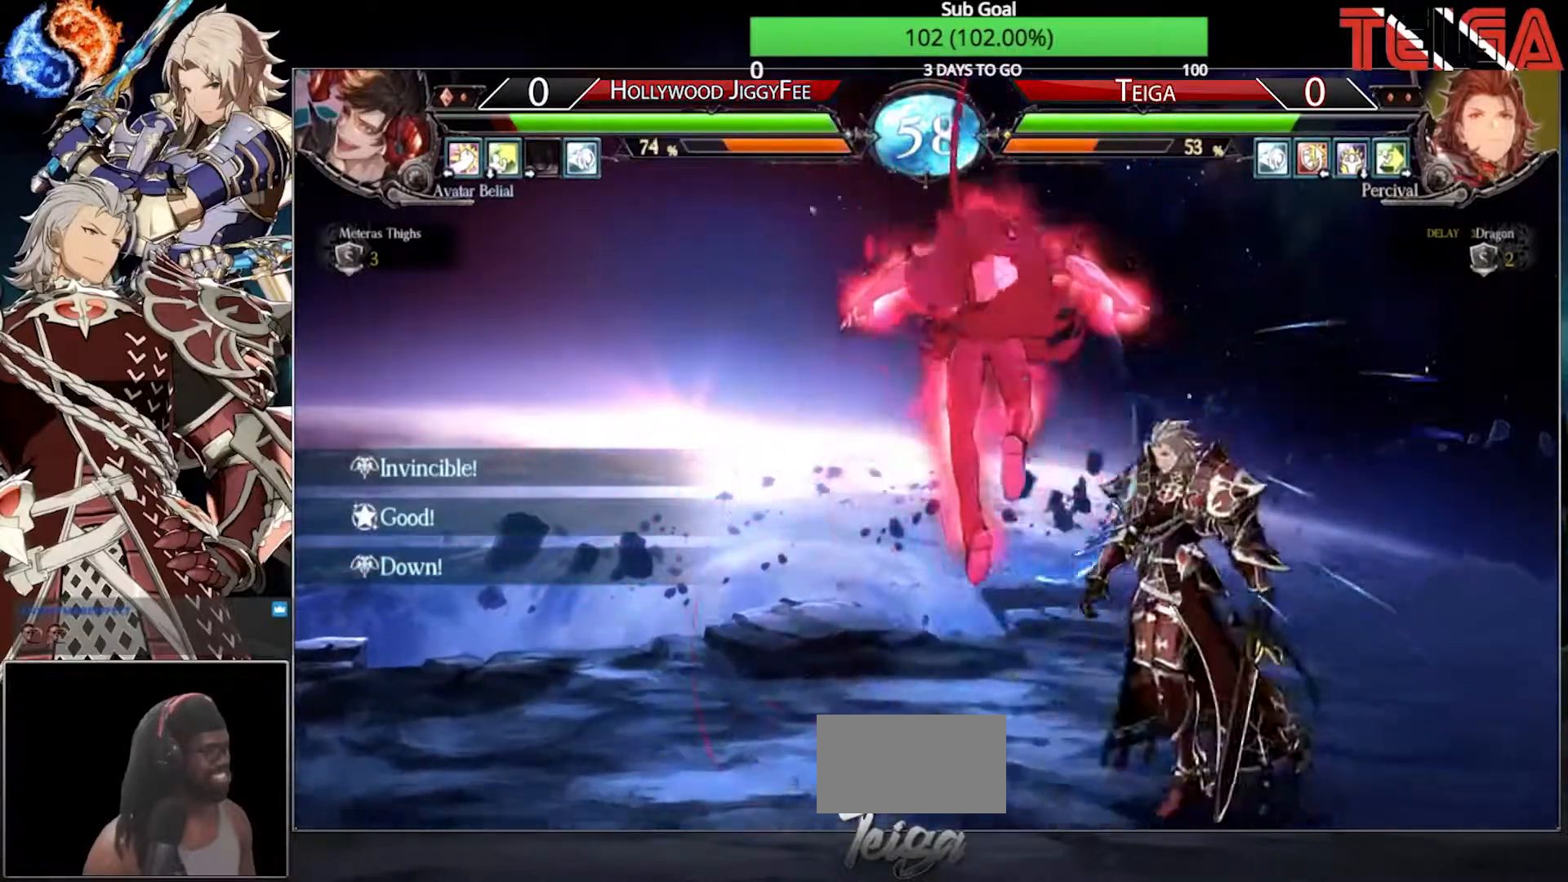
{"dt_ms": 500, "buttons": ["R1"], "left_stick": "center", "events": [[150, "R1", "down"], [167, "left_stick", "center"], [250, "R1", "up"], [350, "R1", "down"]]}
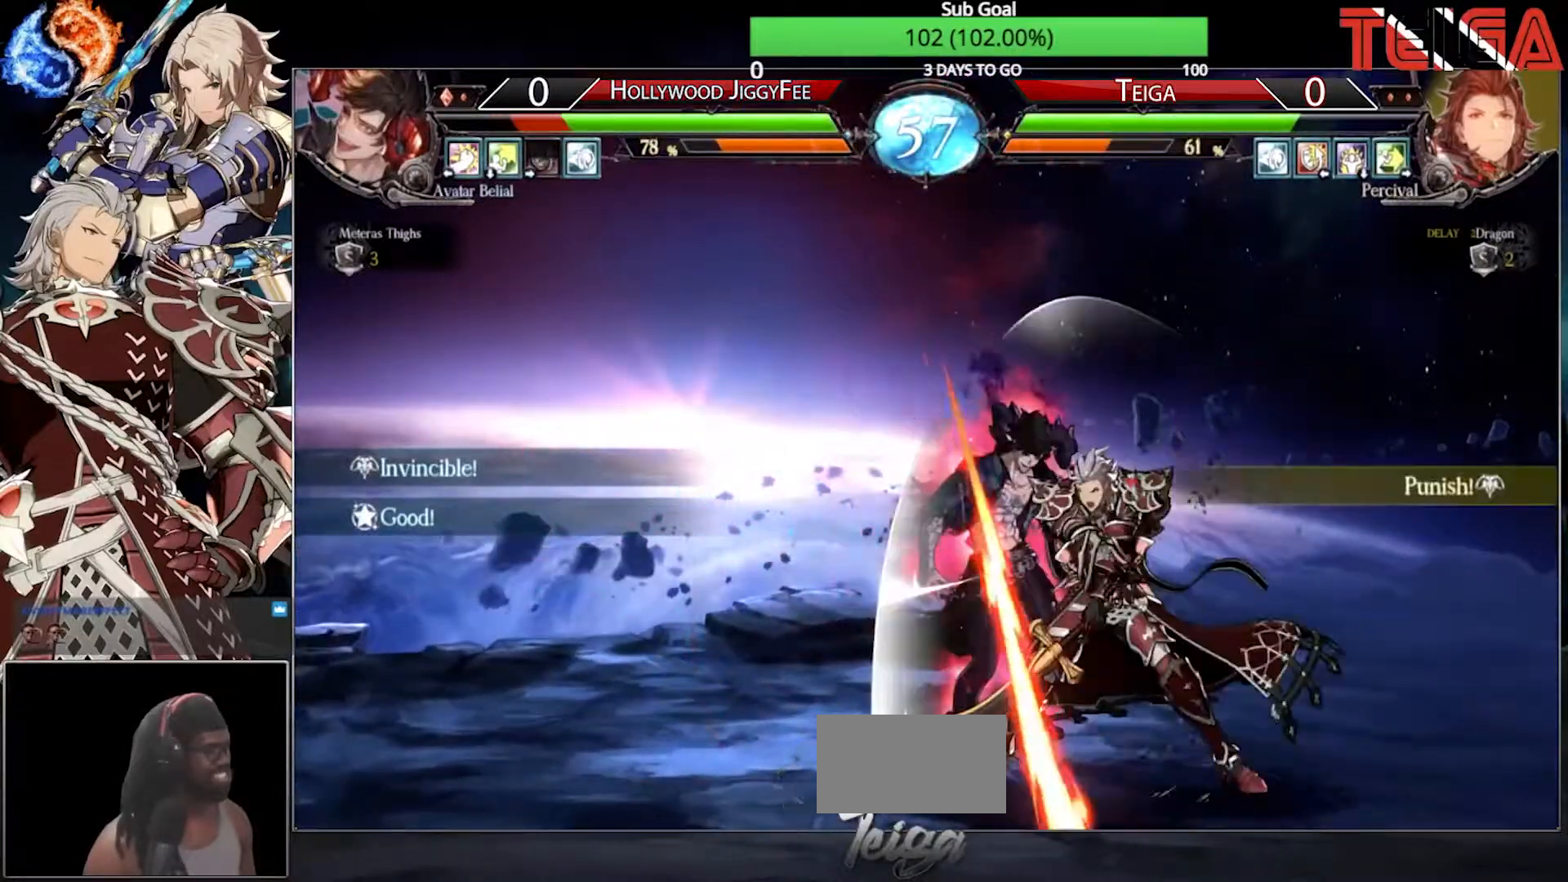
{"dt_ms": 500, "buttons": [], "left_stick": "center", "events": [[67, "R1", "up"], [300, "R1", "down"], [450, "R1", "up"]]}
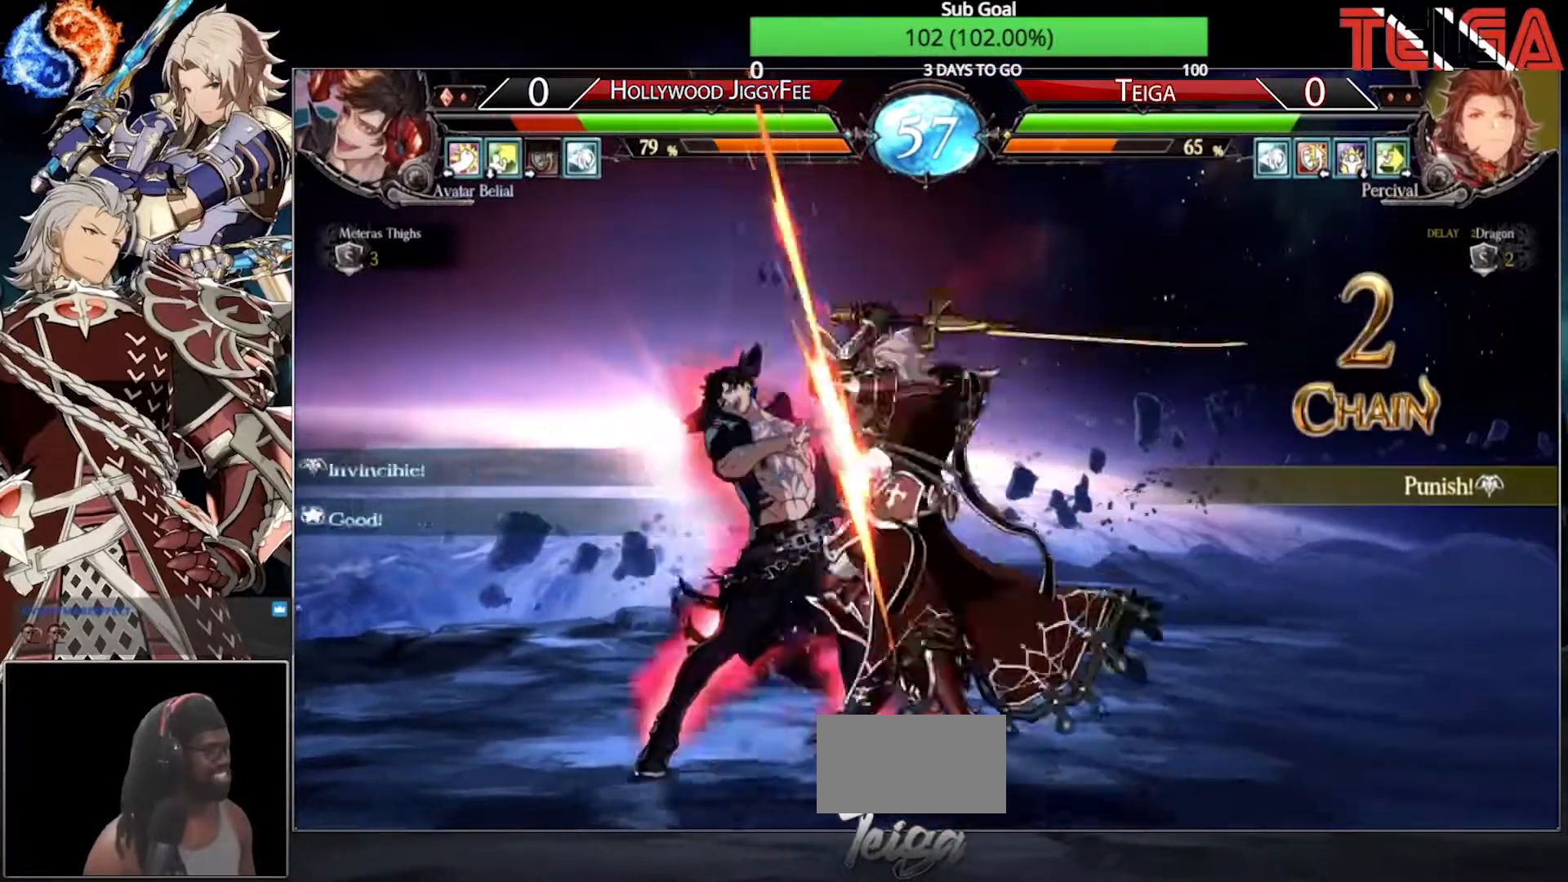
{"dt_ms": 500, "buttons": [], "left_stick": "down-left", "events": [[50, "left_stick", "left"], [150, "left_stick", "down"], [200, "left_stick", "down-left"]]}
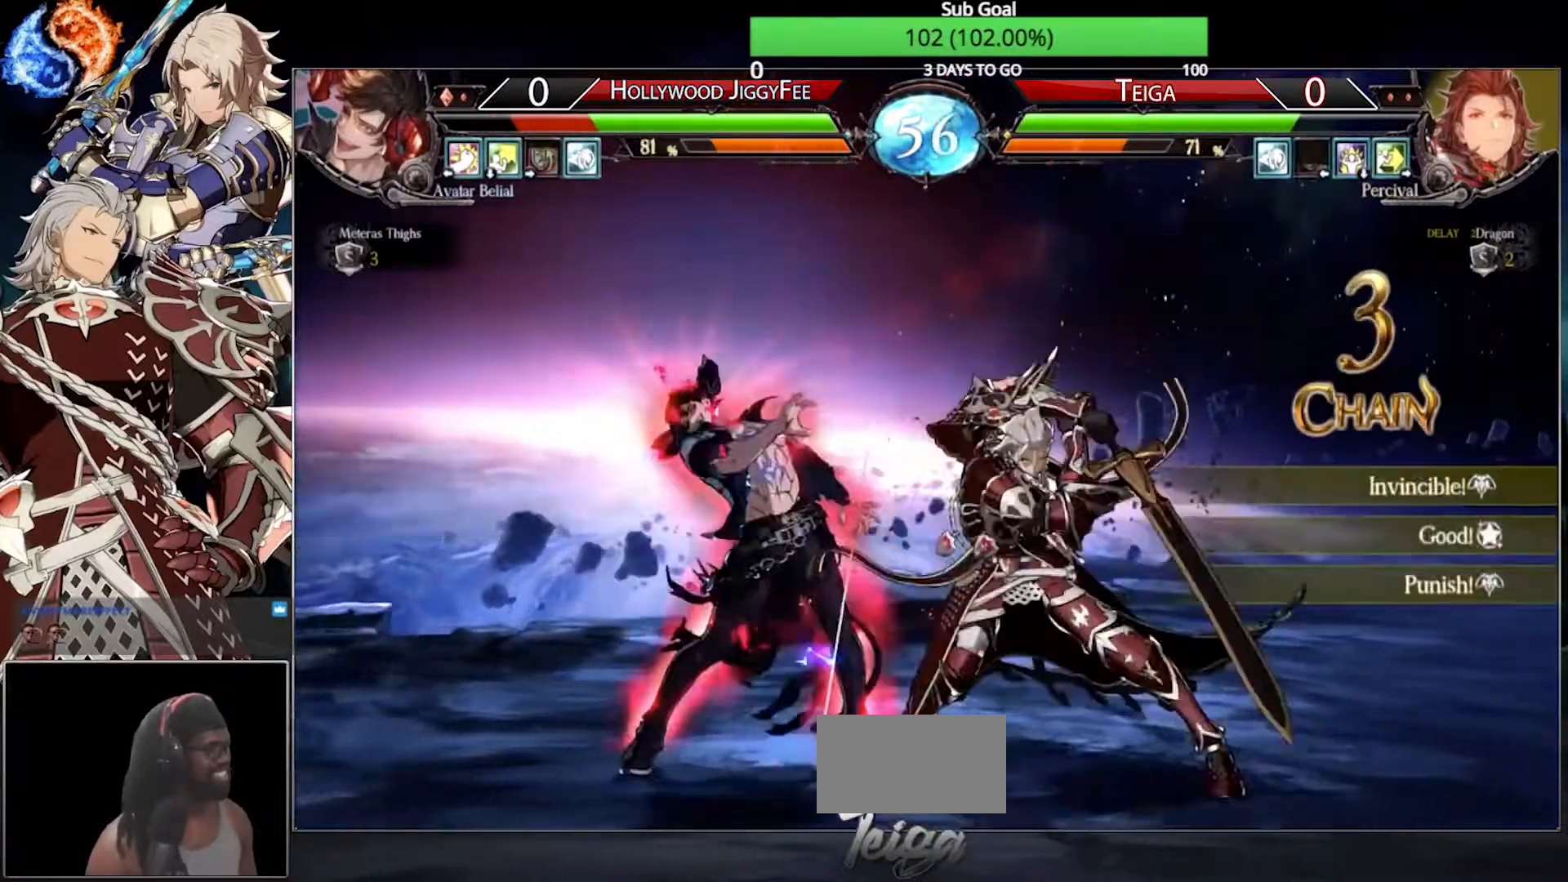
{"dt_ms": 500, "buttons": [], "left_stick": "center", "events": [[450, "left_stick", "center"]]}
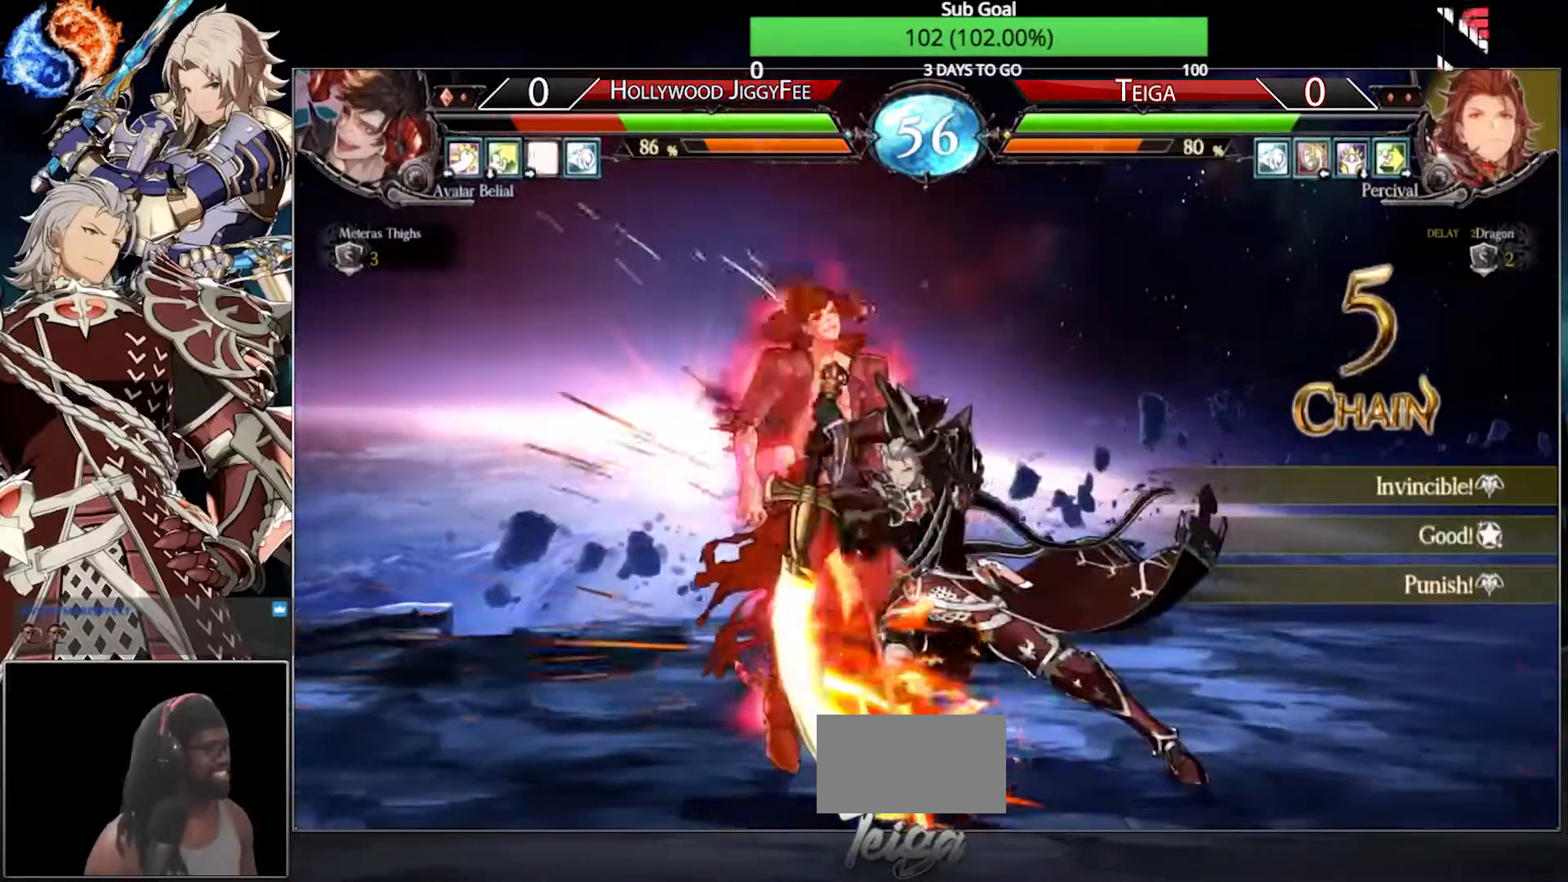
{"dt_ms": 500, "buttons": ["SQUARE"], "left_stick": "center", "events": [[267, "R1", "down"], [333, "SQUARE", "down"], [483, "R1", "up"]]}
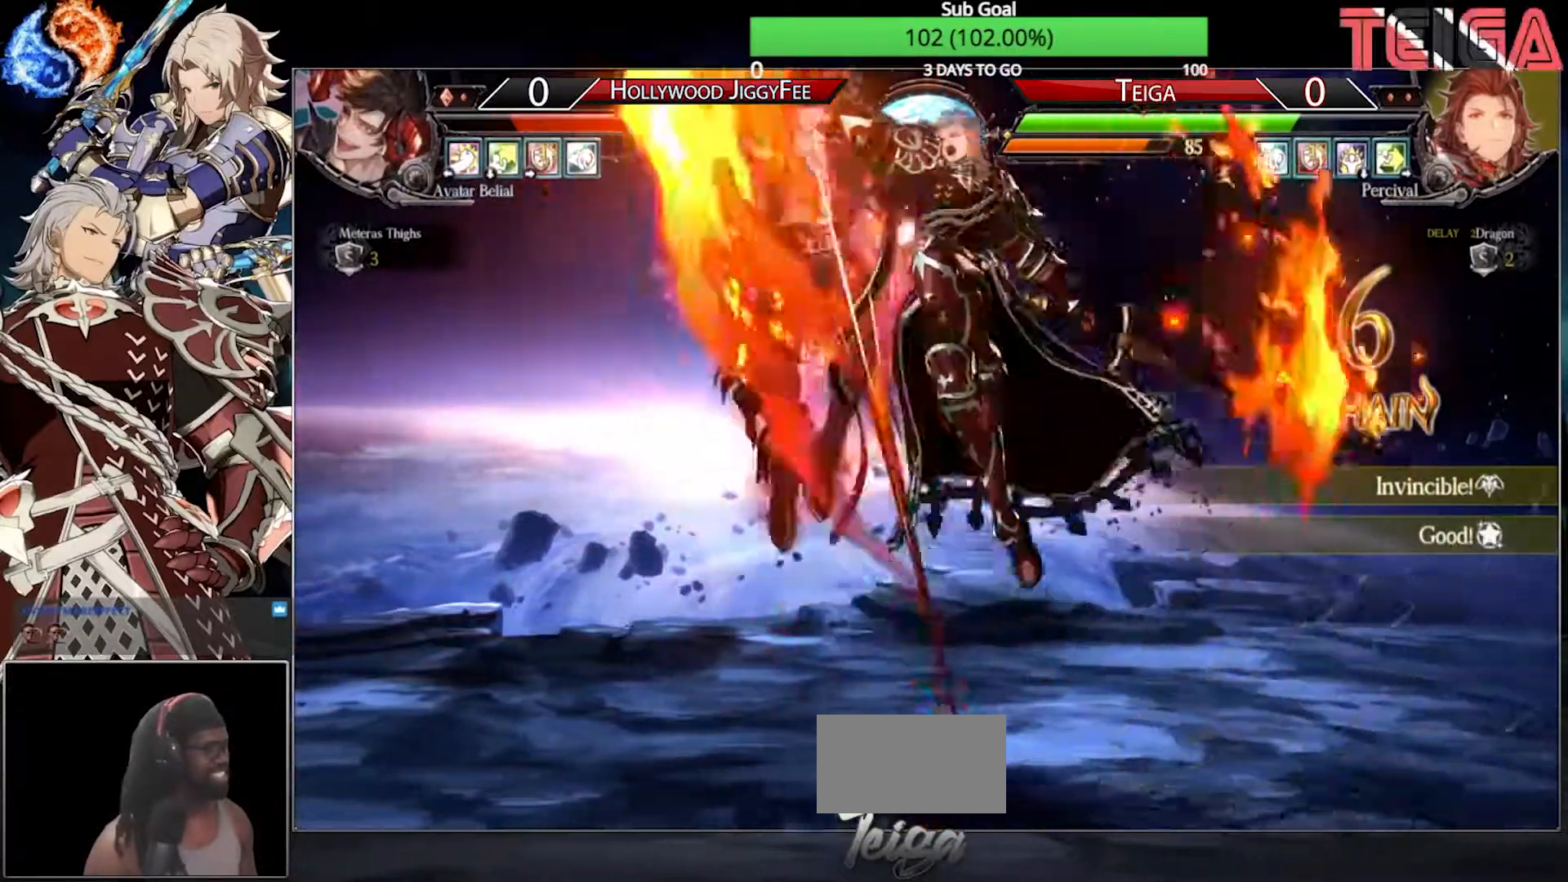
{"dt_ms": 500, "buttons": [], "left_stick": "center", "events": [[83, "SQUARE", "up"], [417, "left_stick", "down"], [483, "left_stick", "center"]]}
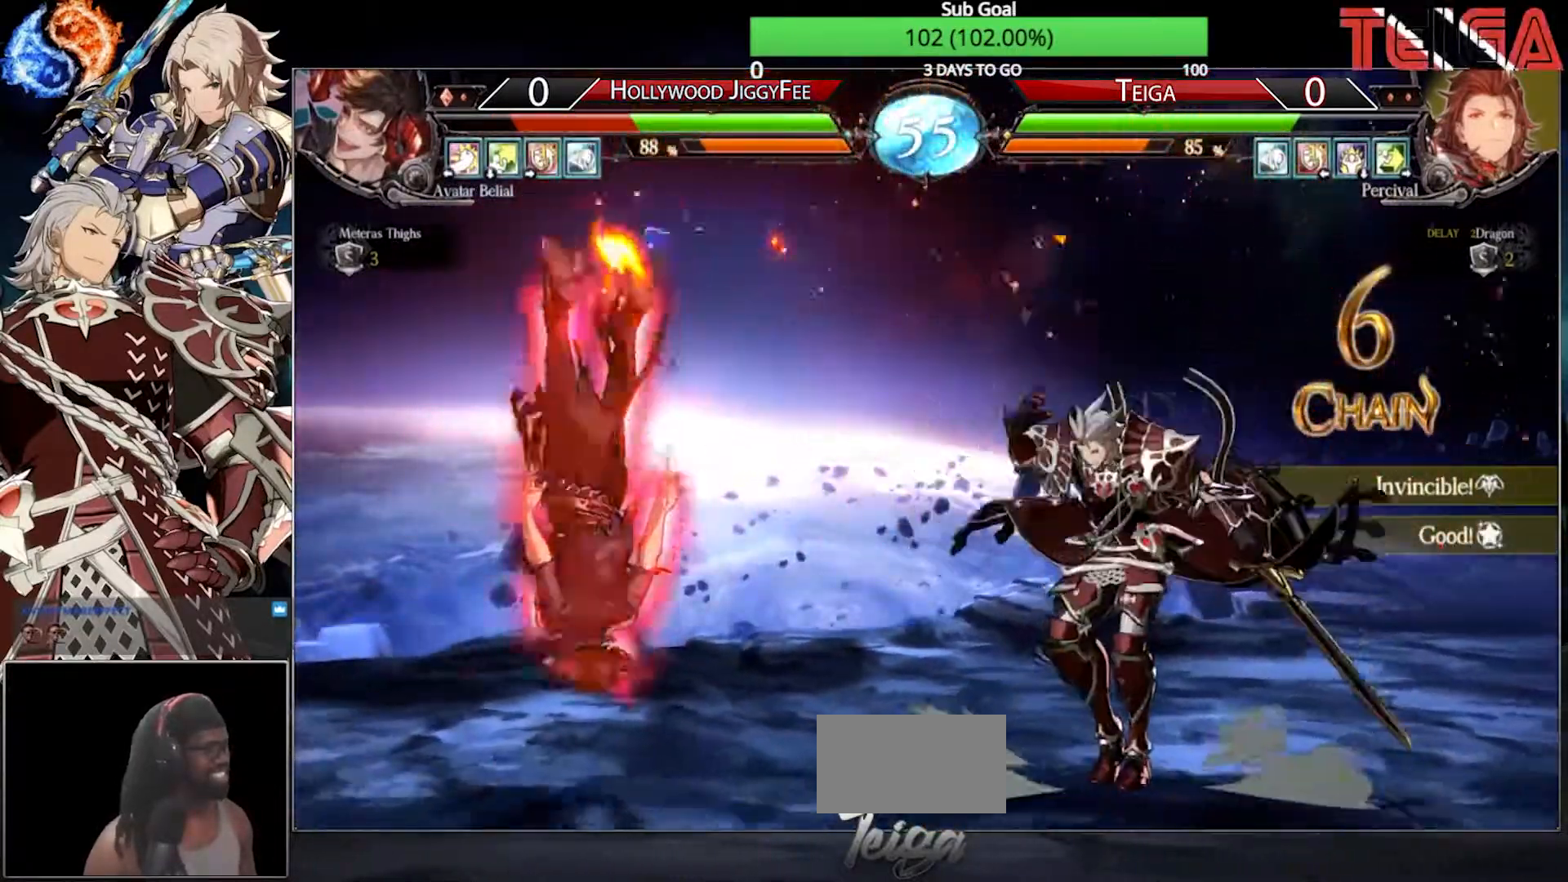
{"dt_ms": 500, "buttons": [], "left_stick": "center", "events": [[33, "left_stick", "down"], [183, "left_stick", "center"]]}
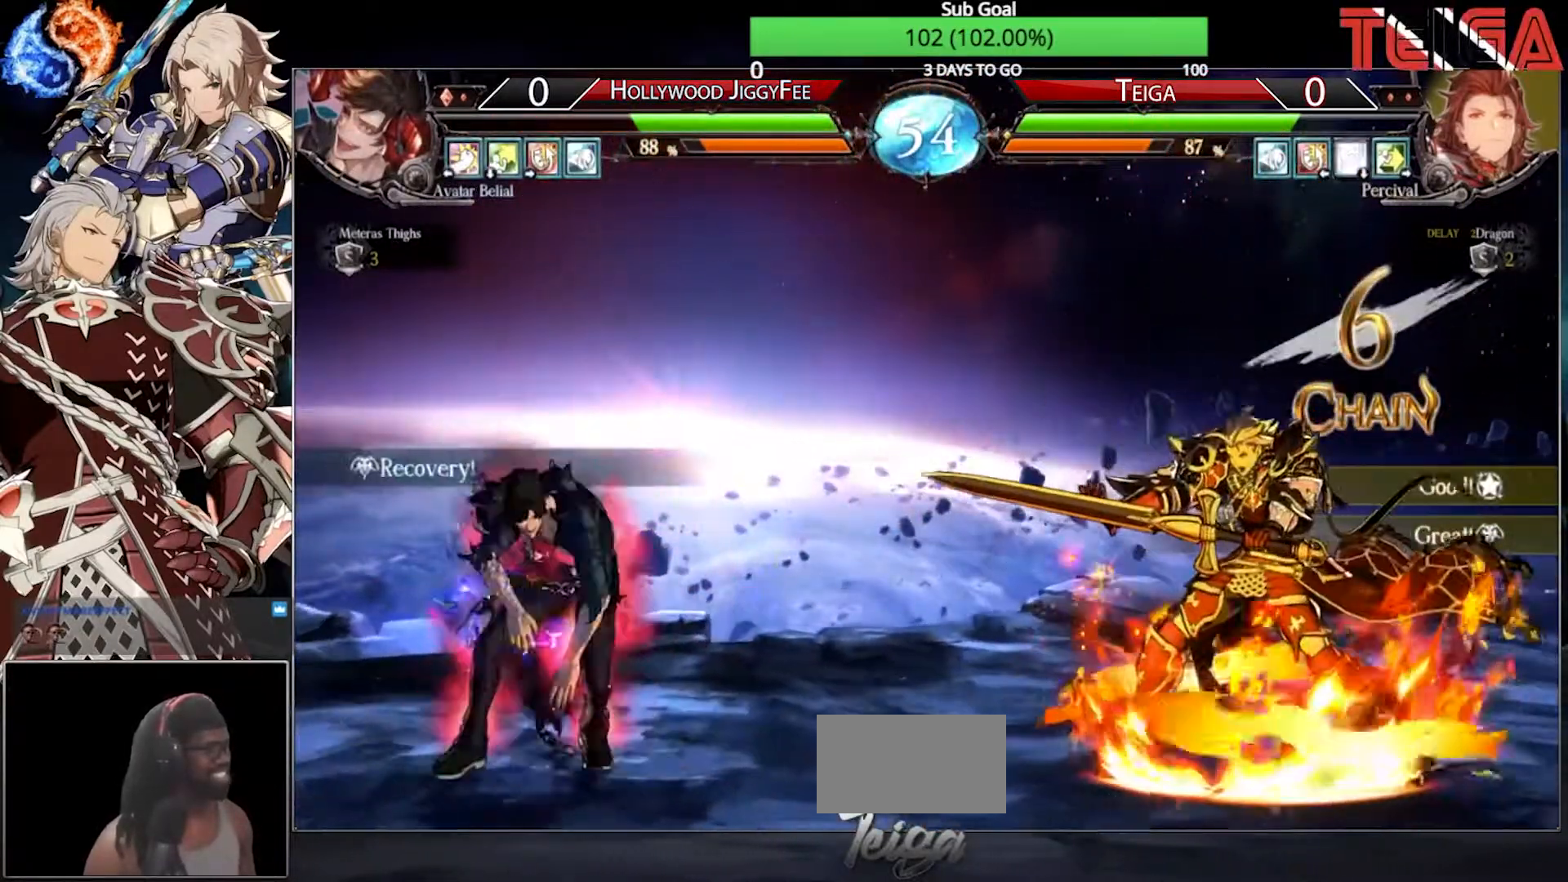
{"dt_ms": 500, "buttons": [], "left_stick": "down-right", "events": [[183, "left_stick", "down-right"]]}
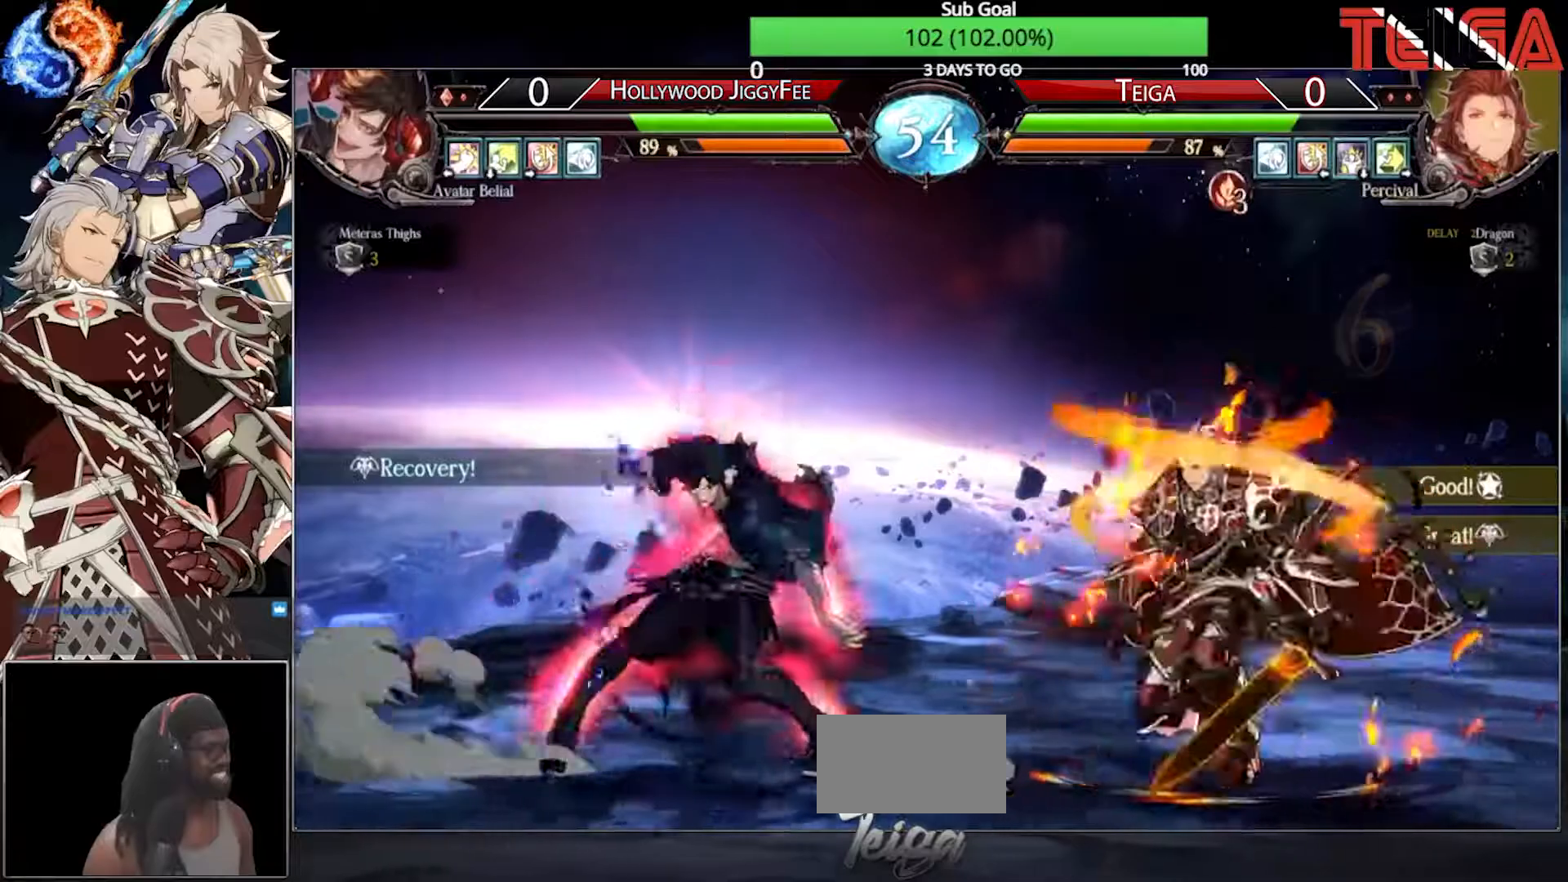
{"dt_ms": 500, "buttons": [], "left_stick": "right", "events": [[333, "left_stick", "right"]]}
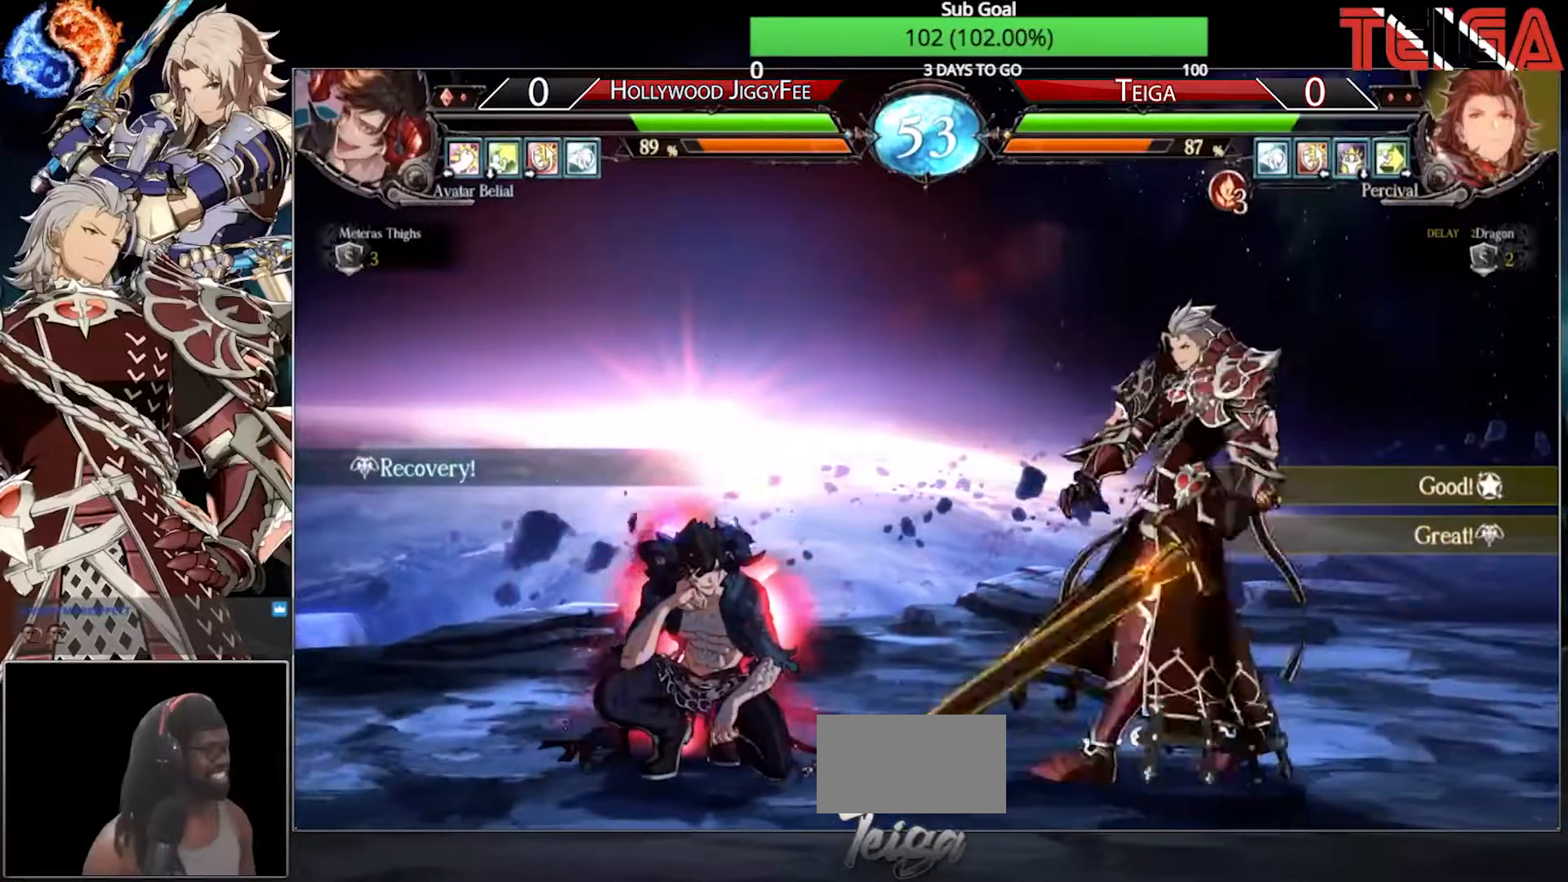
{"dt_ms": 500, "buttons": ["SQUARE"], "left_stick": "center", "events": [[117, "left_stick", "down"], [250, "left_stick", "right"], [433, "left_stick", "center"], [500, "SQUARE", "down"]]}
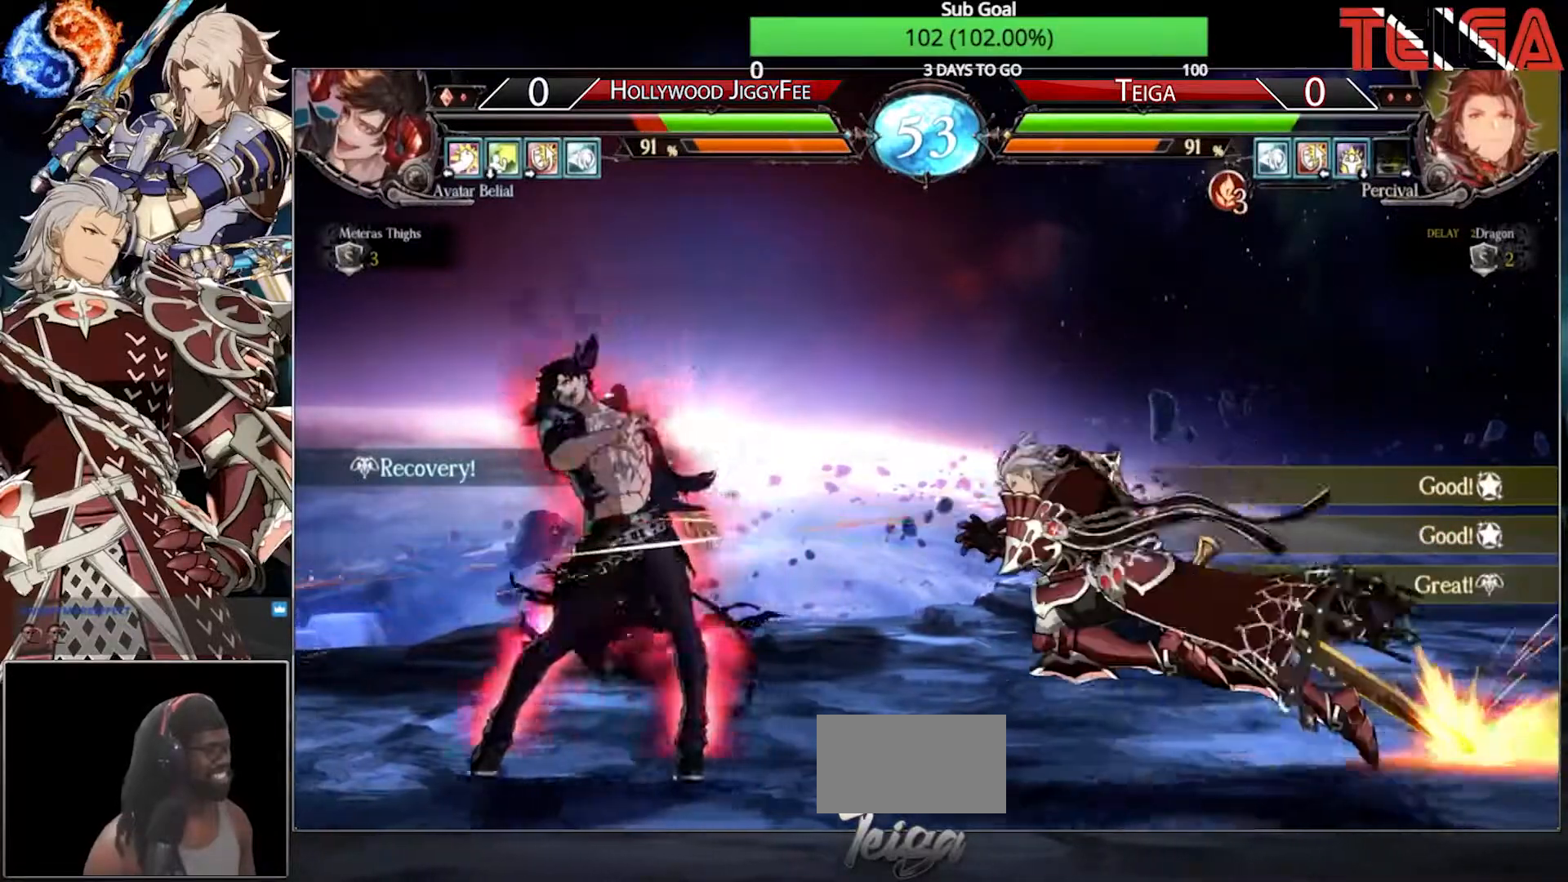
{"dt_ms": 500, "buttons": [], "left_stick": "down-right", "events": [[117, "SQUARE", "up"], [183, "left_stick", "down-right"]]}
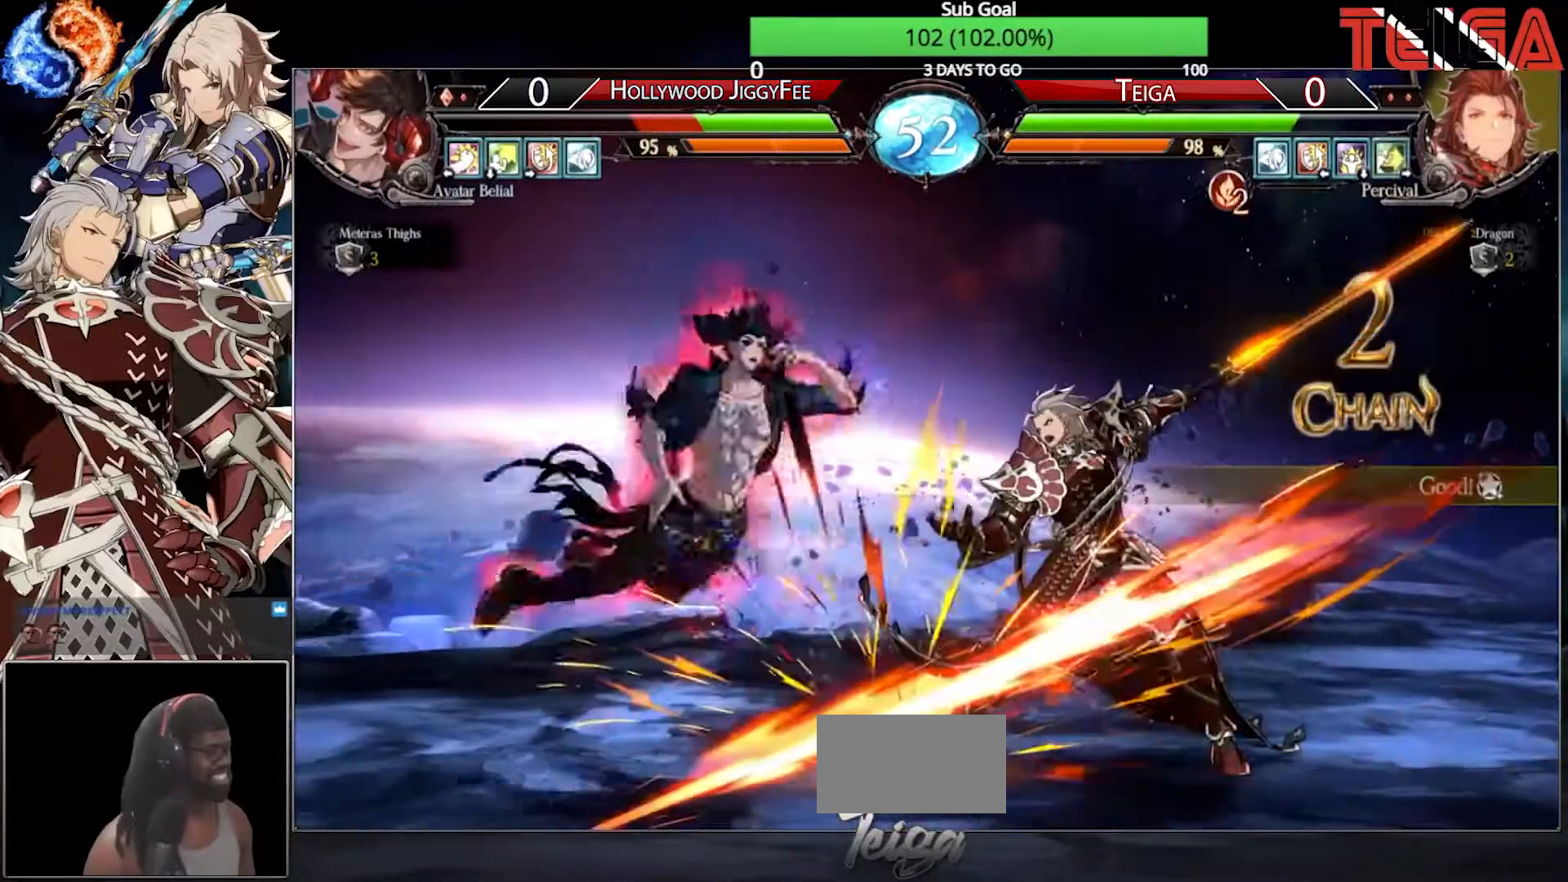
{"dt_ms": 1000, "buttons": [], "left_stick": "right", "events": [[33, "left_stick", "center"], [133, "left_stick", "down"], [217, "left_stick", "center"], [267, "left_stick", "down"], [400, "left_stick", "center"], [517, "left_stick", "right"]]}
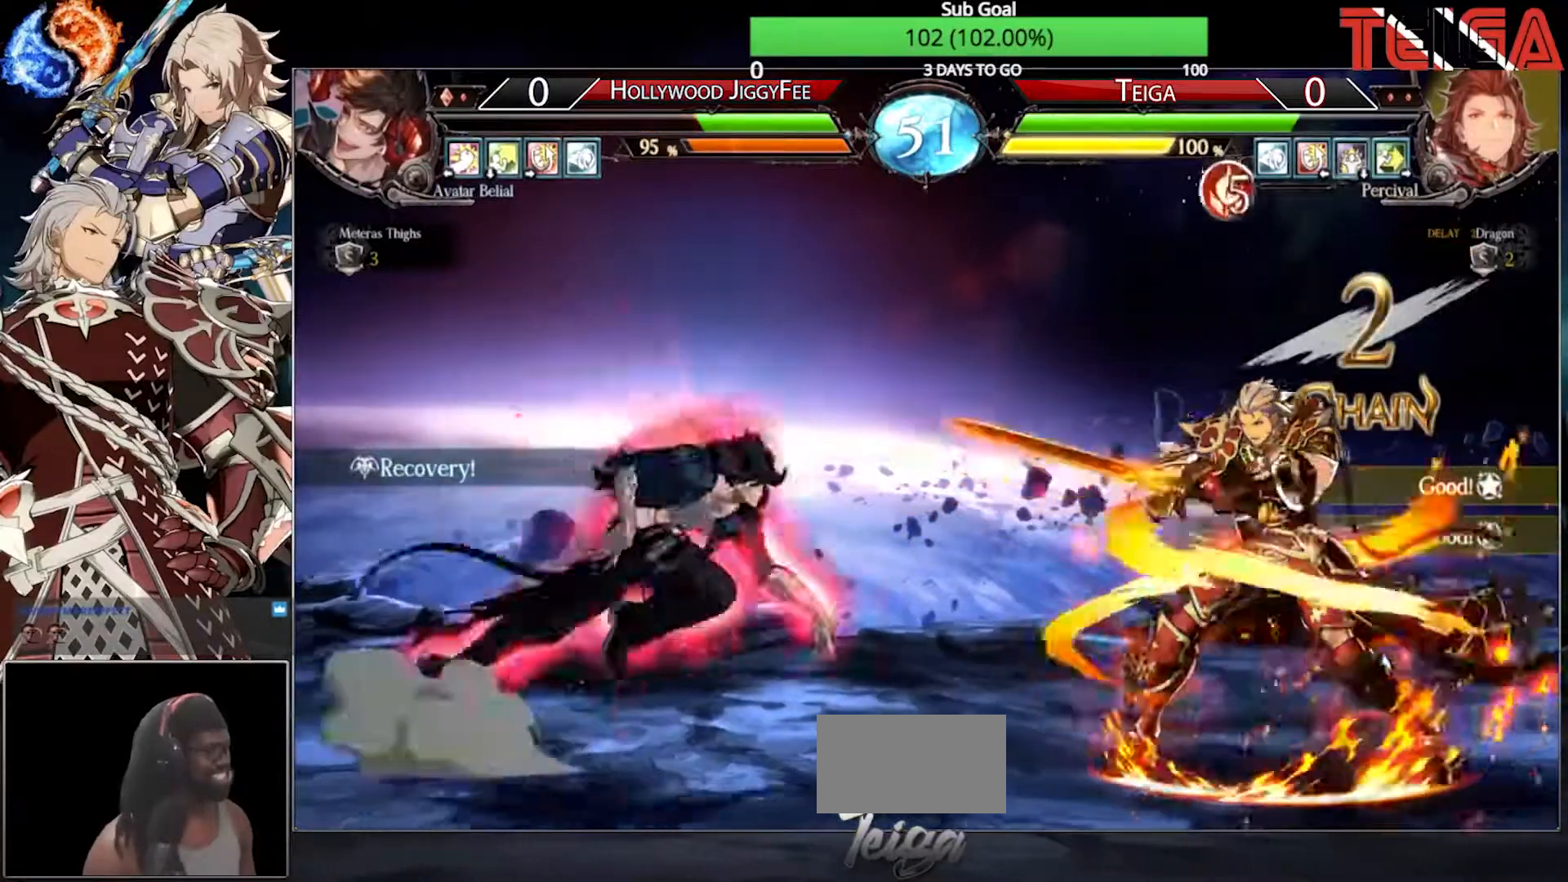
{"dt_ms": 500, "buttons": [], "left_stick": "right", "events": []}
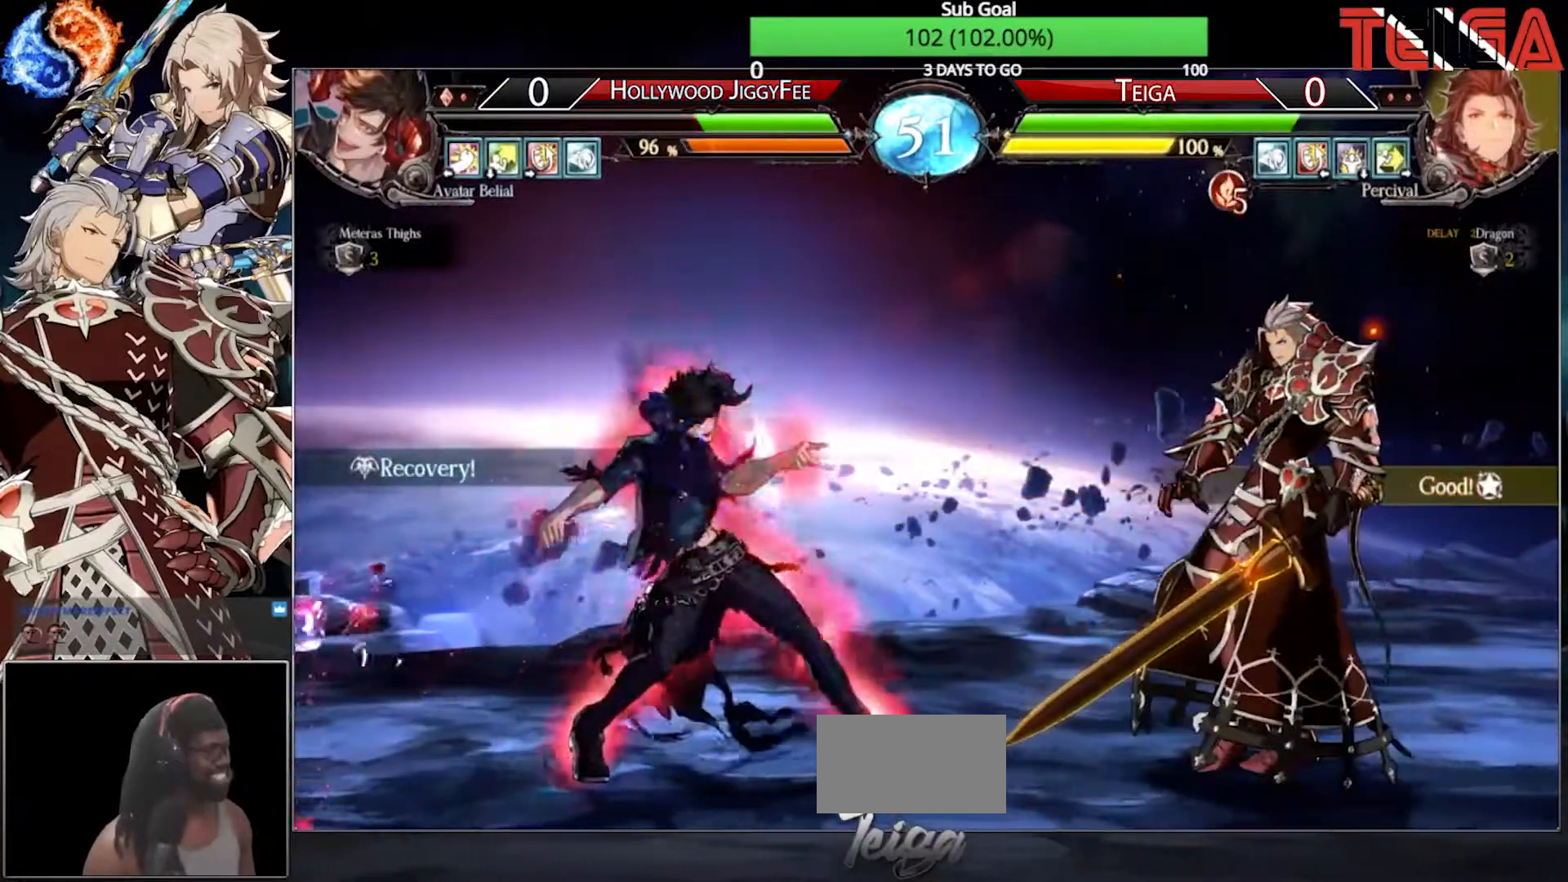
{"dt_ms": 500, "buttons": [], "left_stick": "left", "events": [[250, "left_stick", "center"], [300, "left_stick", "left"], [350, "left_stick", "center"], [433, "left_stick", "left"]]}
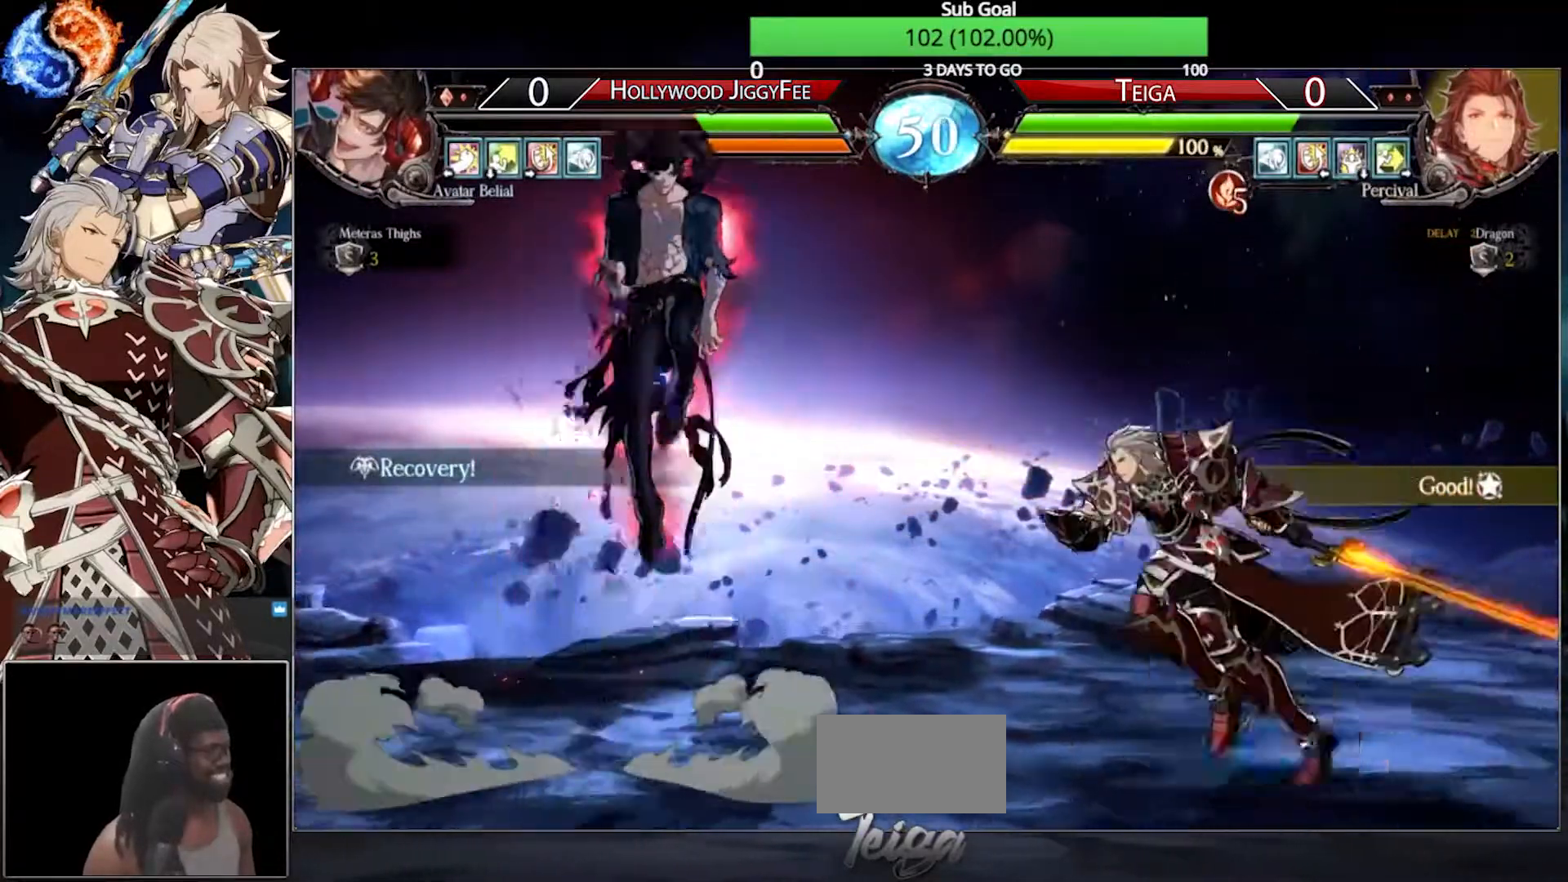
{"dt_ms": 500, "buttons": [], "left_stick": "right", "events": [[67, "left_stick", "down-right"], [217, "R1", "down"], [283, "left_stick", "down"], [333, "R1", "up"], [417, "left_stick", "right"]]}
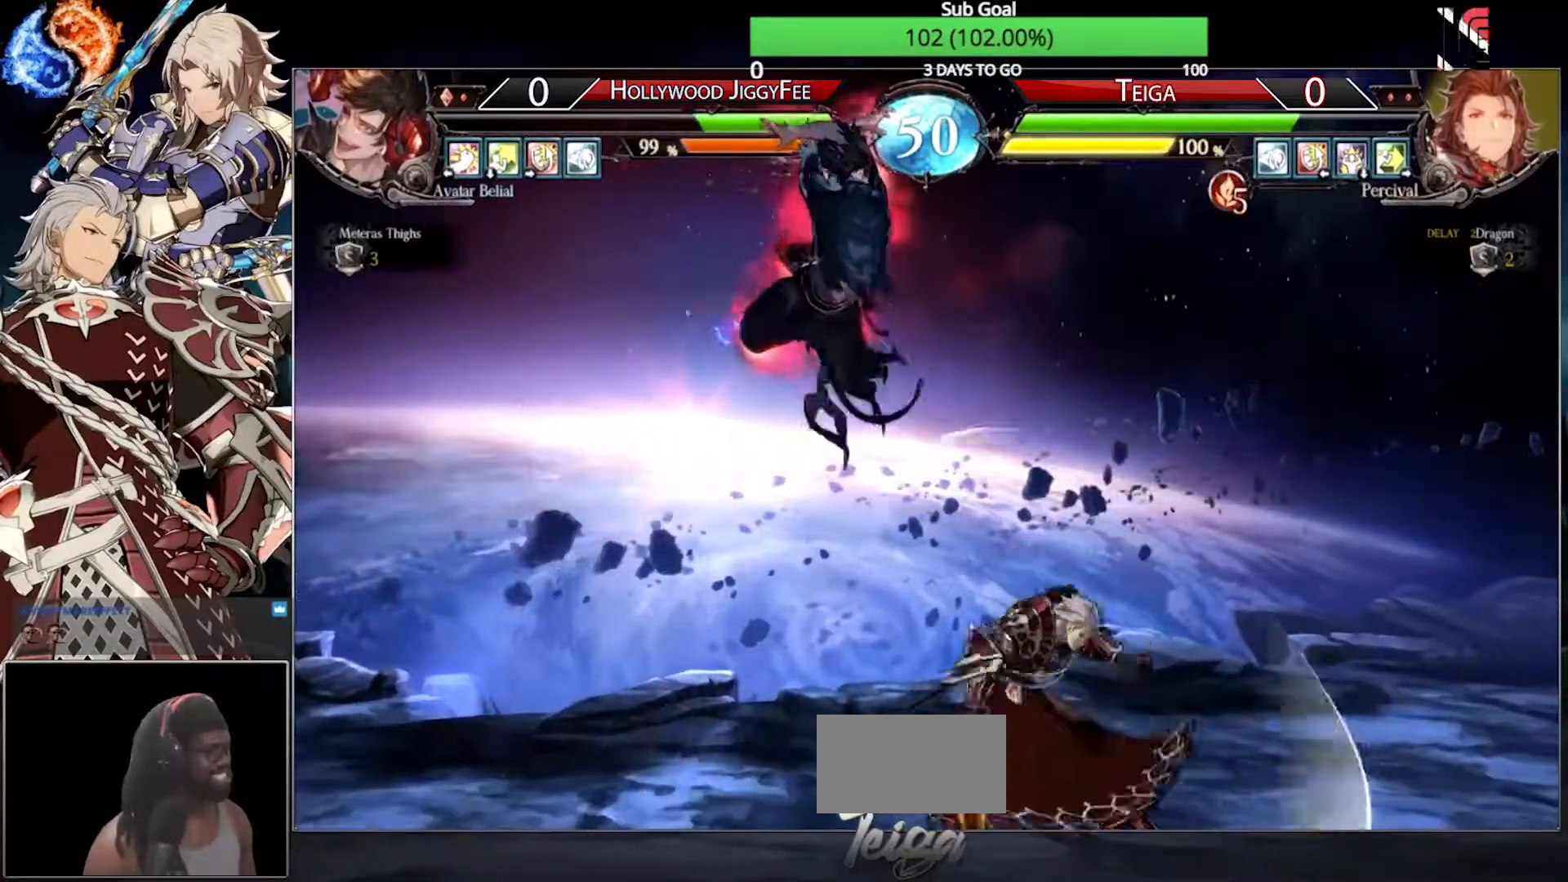
{"dt_ms": 500, "buttons": [], "left_stick": "right", "events": [[33, "left_stick", "center"], [183, "left_stick", "right"]]}
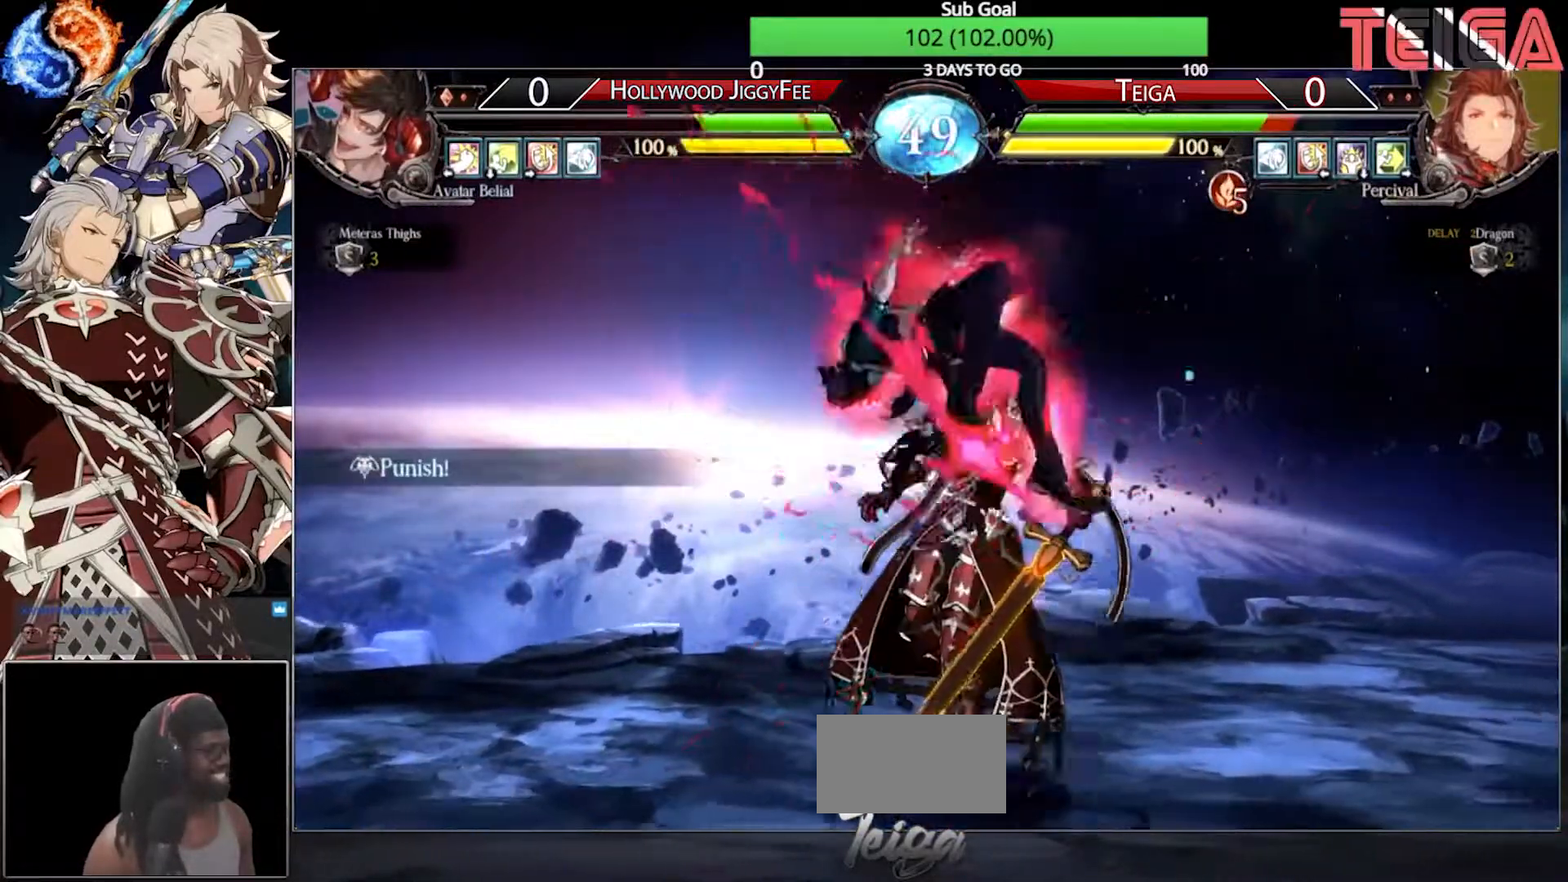
{"dt_ms": 500, "buttons": [], "left_stick": "right", "events": [[150, "SQUARE", "down"], [250, "SQUARE", "up"]]}
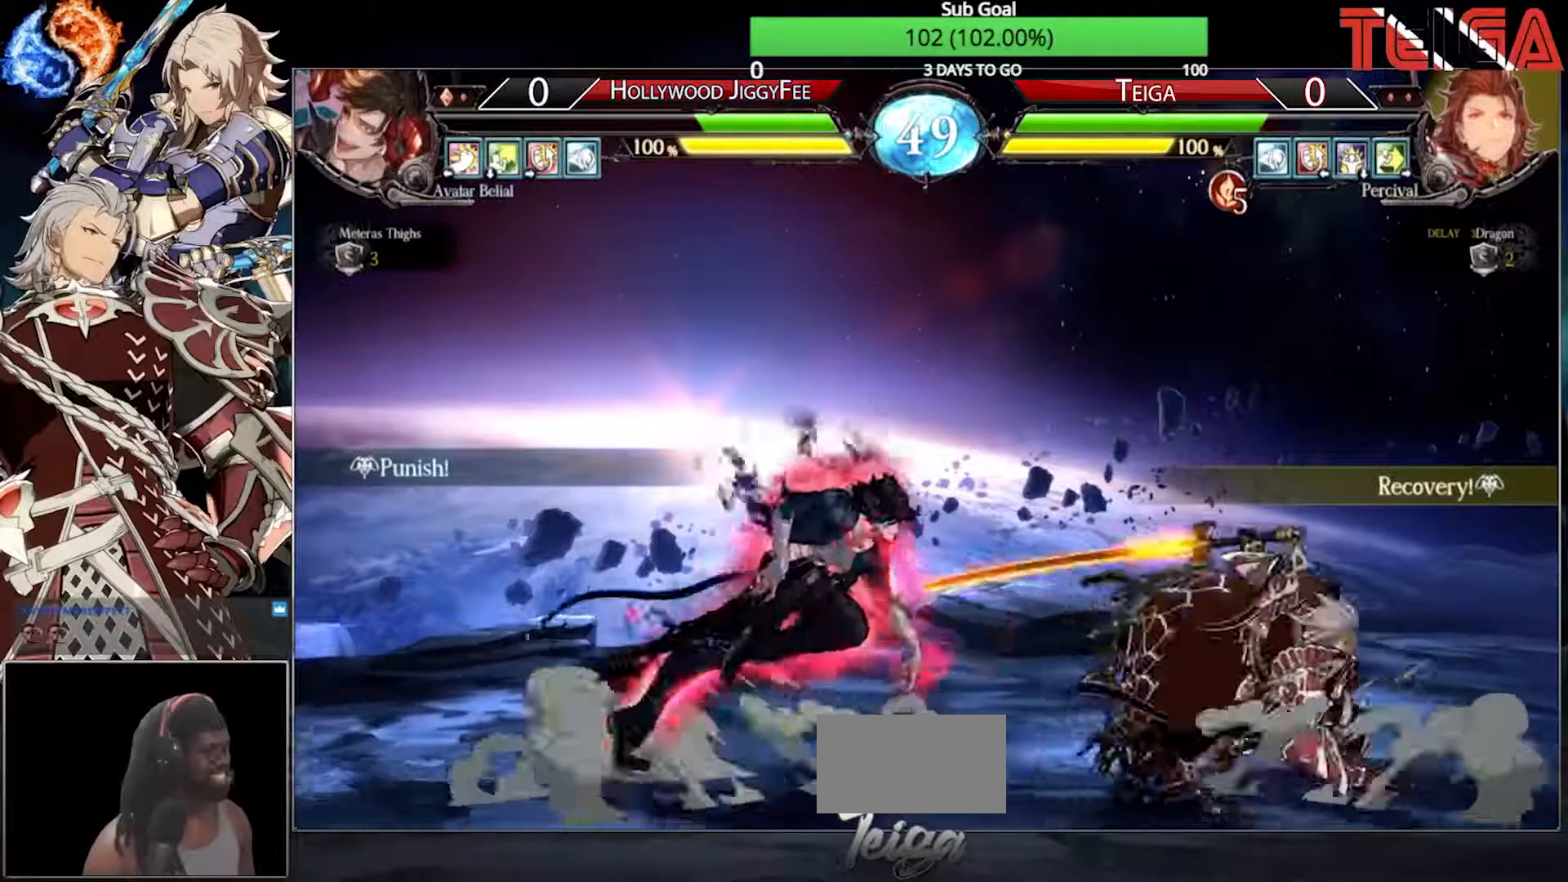
{"dt_ms": 500, "buttons": [], "left_stick": "down-right", "events": [[233, "left_stick", "down-right"]]}
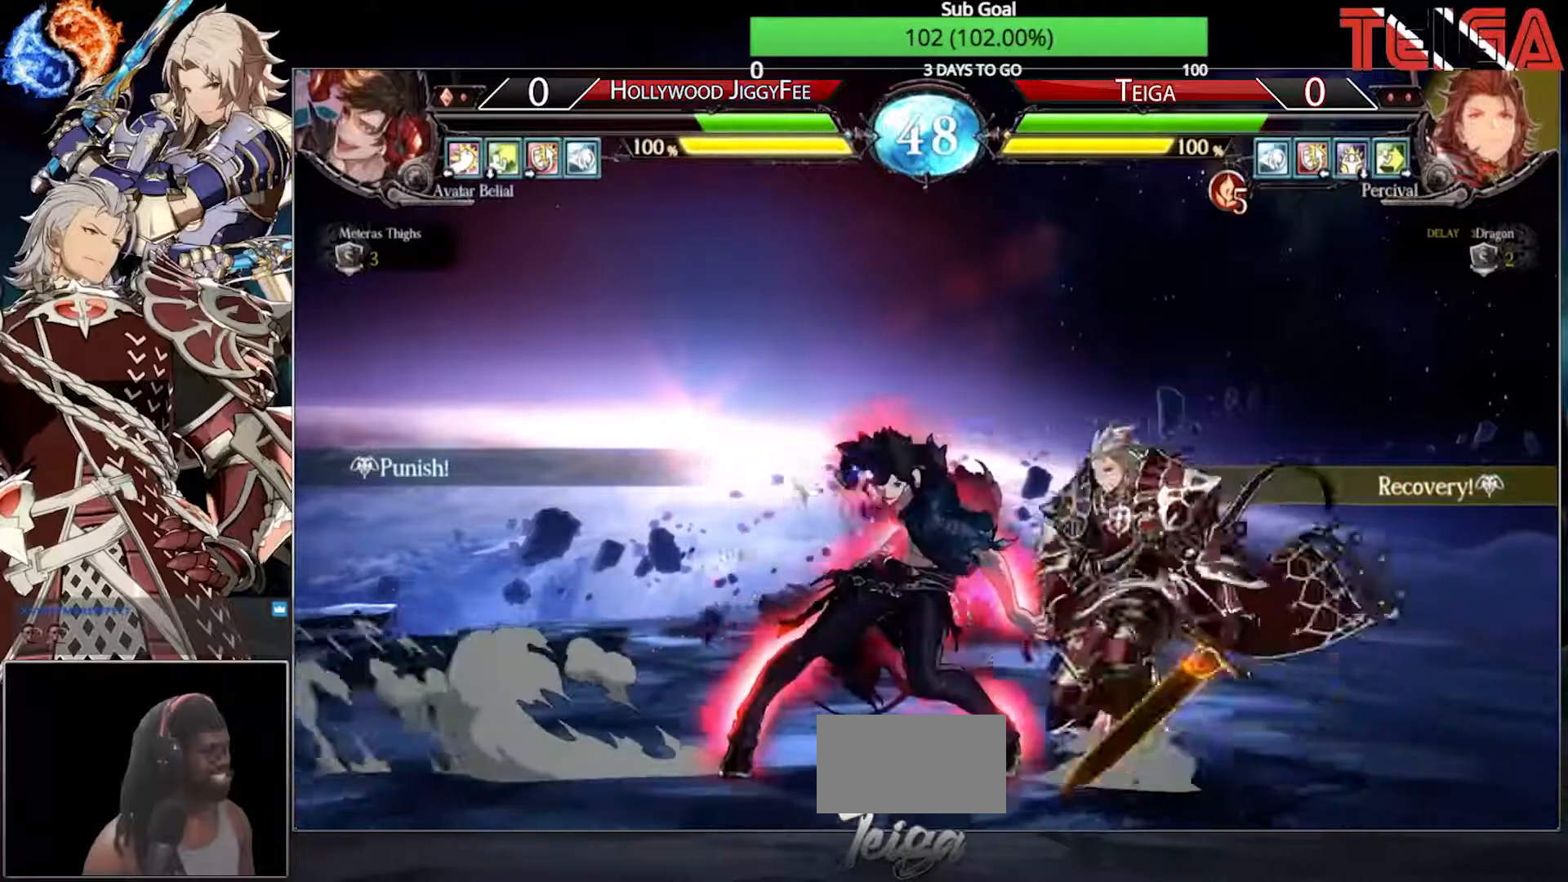
{"dt_ms": 500, "buttons": [], "left_stick": "down-right", "events": []}
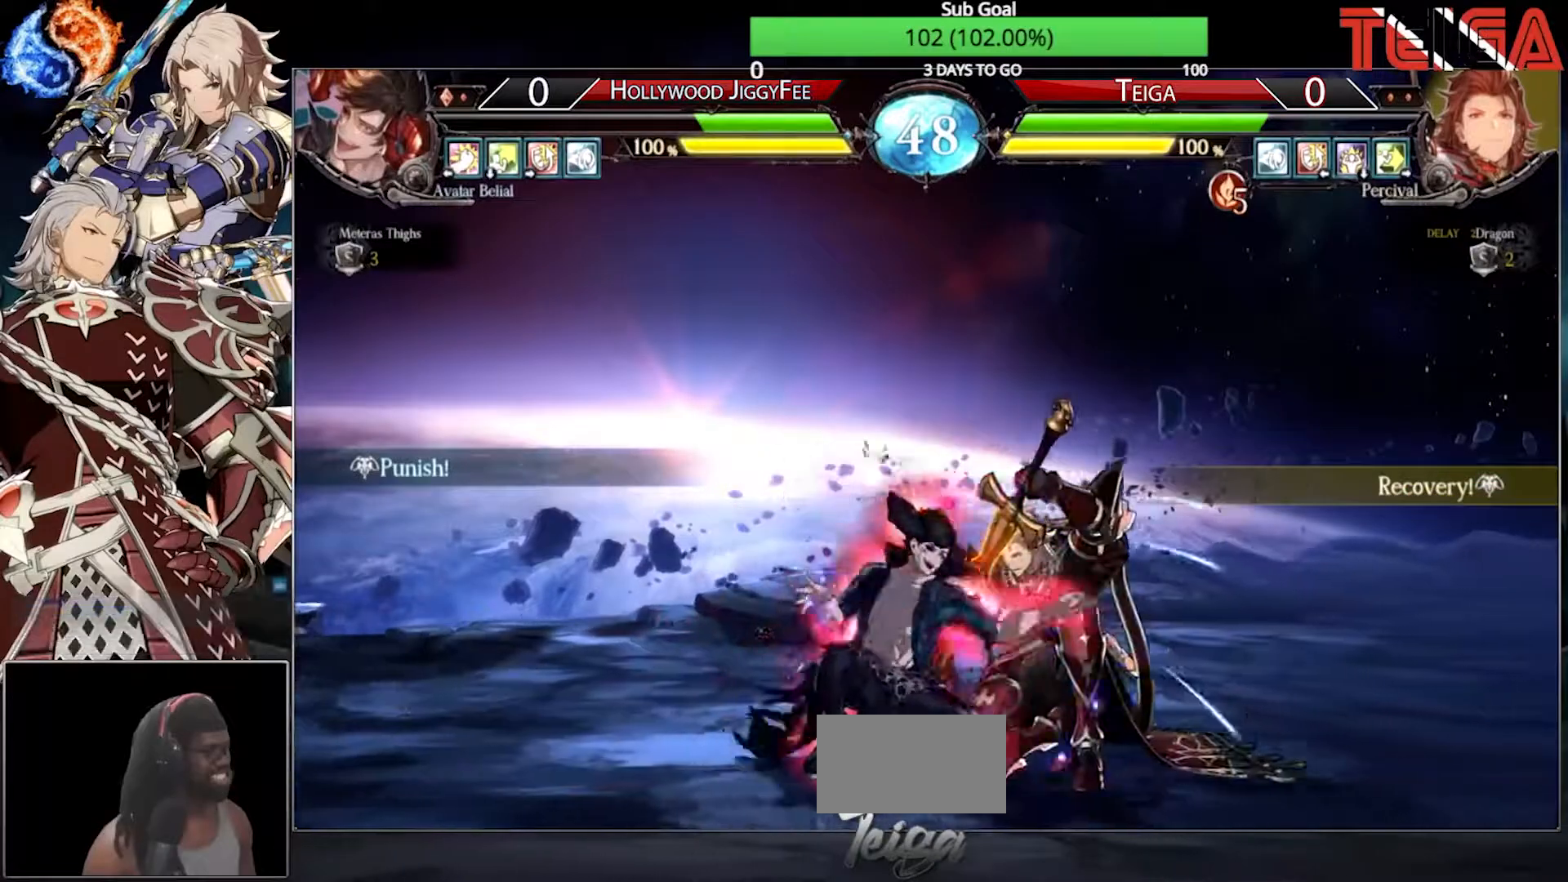
{"dt_ms": 500, "buttons": [], "left_stick": "down-right", "events": []}
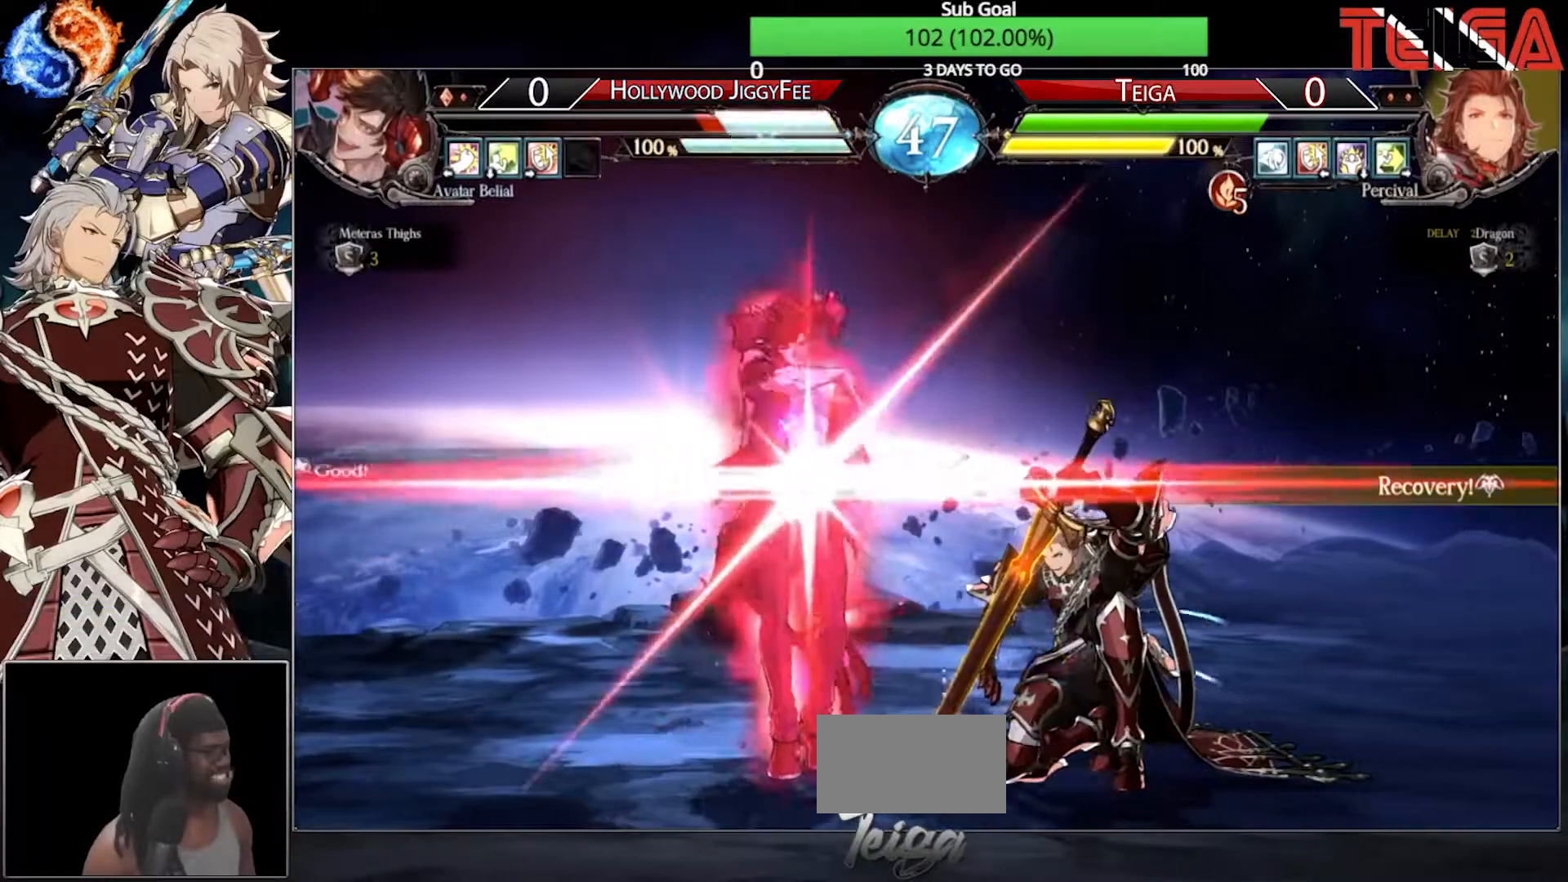
{"dt_ms": 500, "buttons": [], "left_stick": "right", "events": [[100, "left_stick", "right"]]}
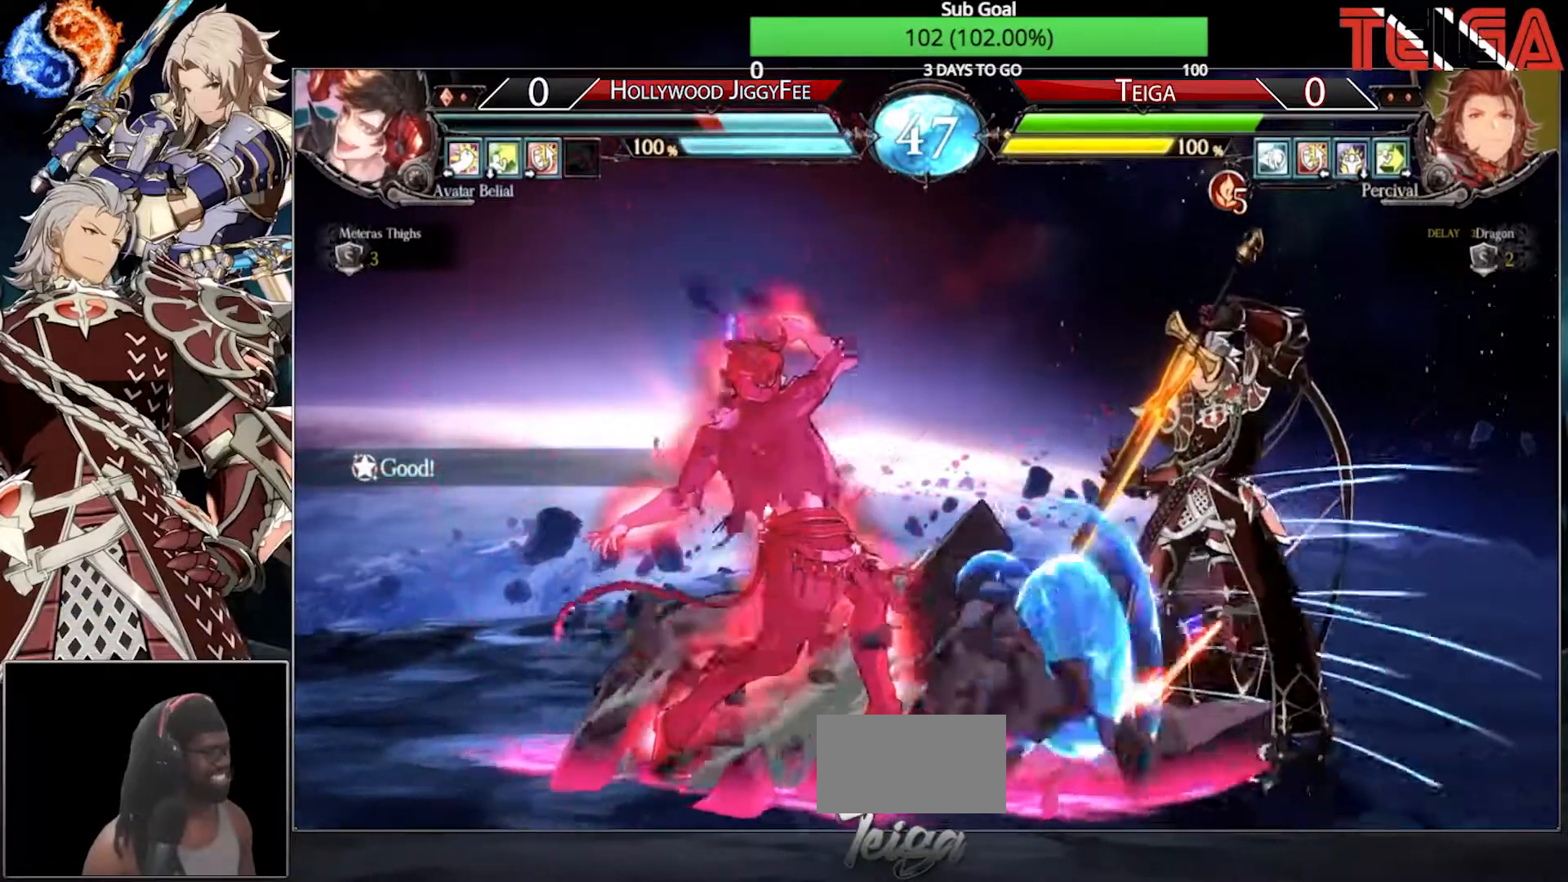
{"dt_ms": 500, "buttons": [], "left_stick": "right", "events": []}
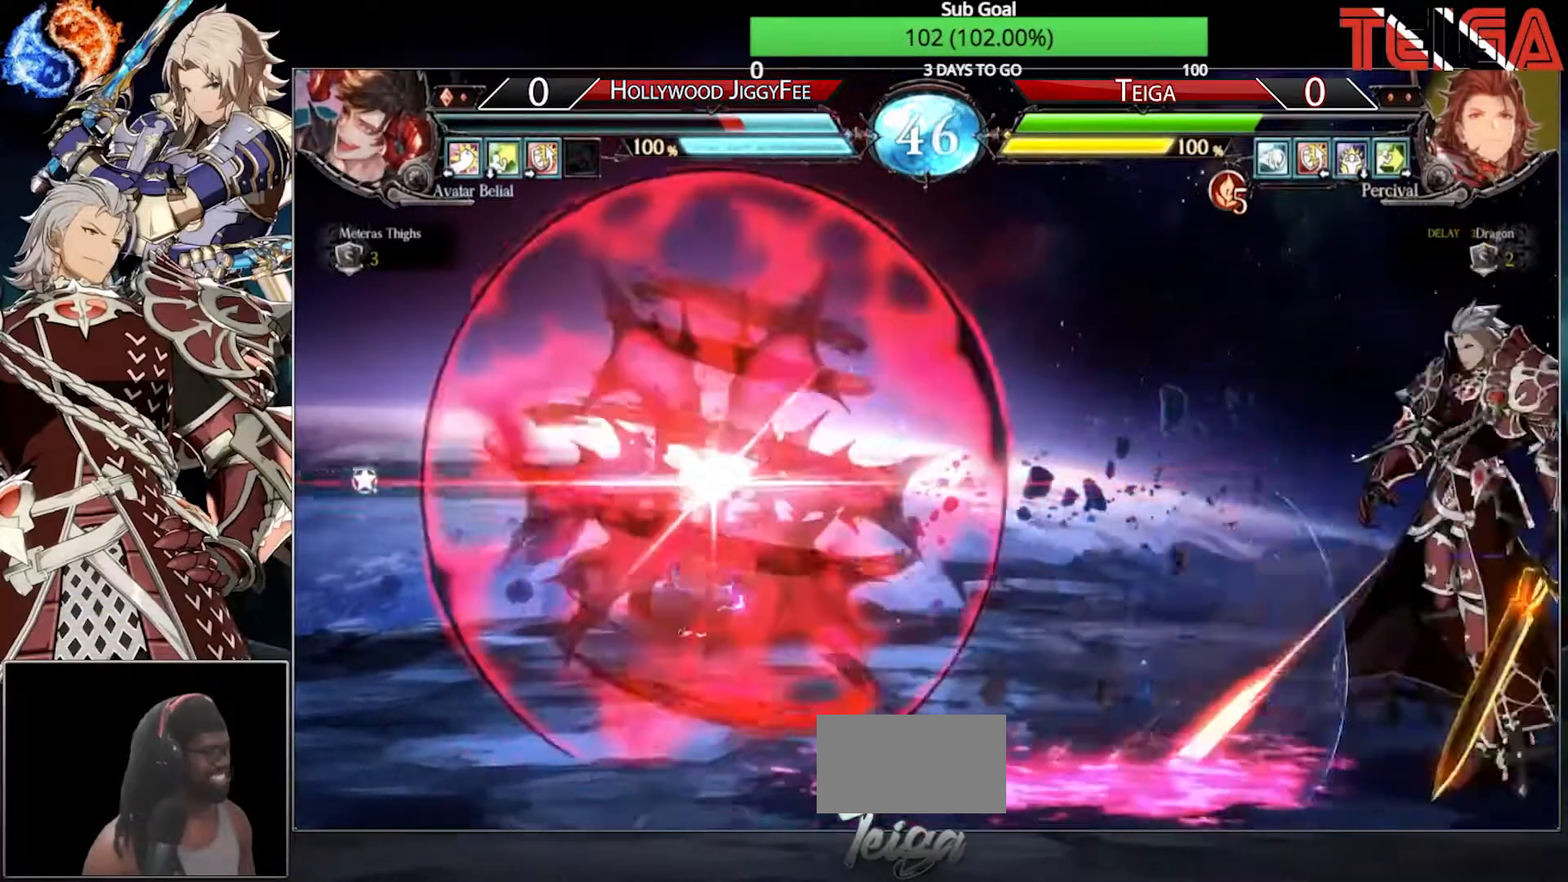
{"dt_ms": 500, "buttons": [], "left_stick": "right", "events": [[433, "SQUARE", "down"], [483, "SQUARE", "up"]]}